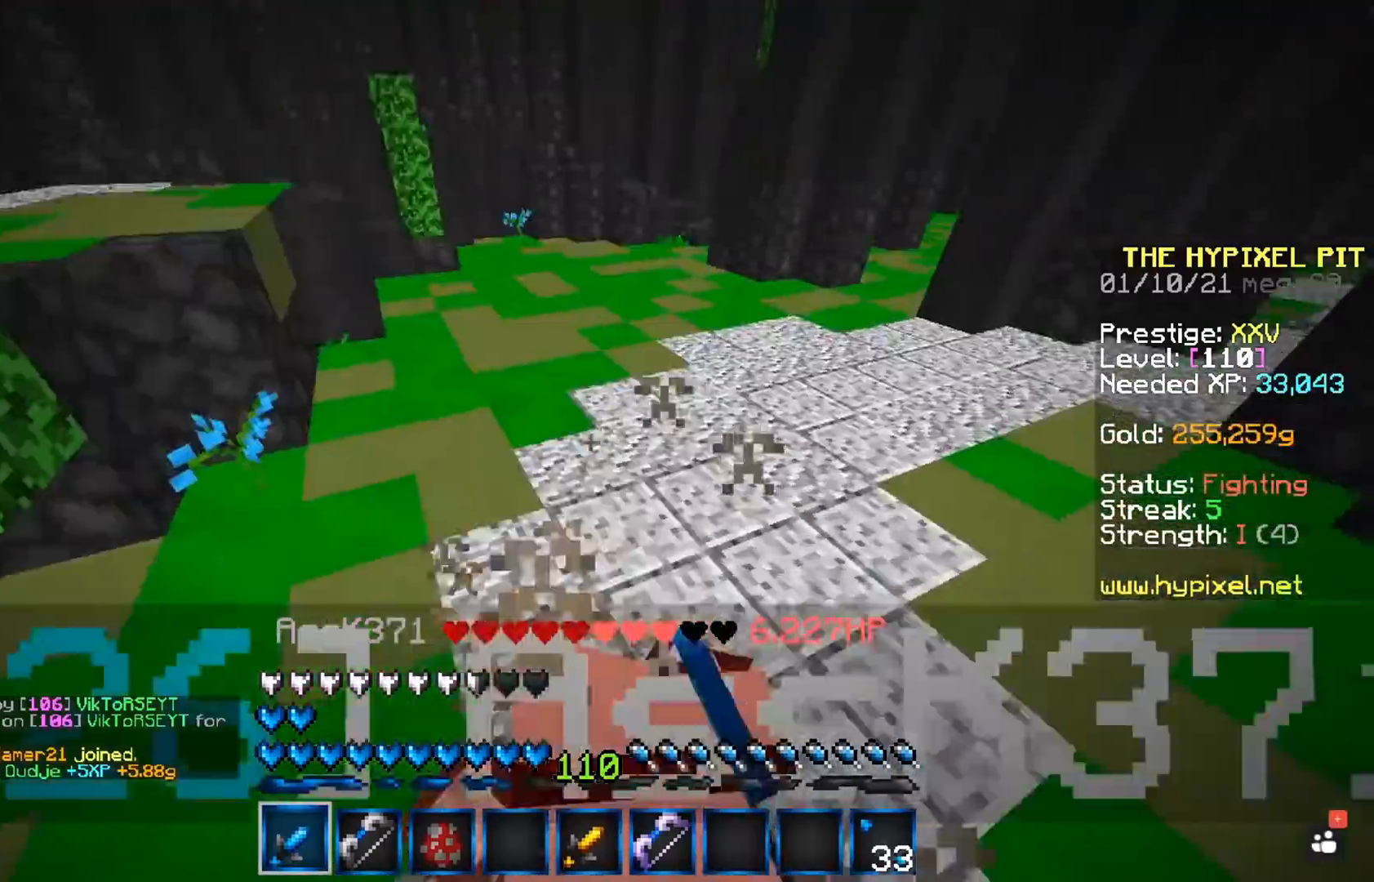
Gameplay with keyboard and mouse; each line is a JSON object with the keys and mouse buttons held at the frame after it. "events" lists presses ("down") and releases ("up") of "a", "d", "s", "space", "w", "mouse_left" and "mouse_right" between this image and that frame as [ms after this image, input, new state], when the widget could be followed in between. "mouse_left", "mouse_right" = the "left", "right" buttons of the "mouse" list. No other keys are recorded. Fast repeated clicks can show as one long hold. Mouse movement is not recorded.
{"keys": ["w"], "mouse": ["left", "right"], "events": [[117, "space", "up"], [117, "w", "up"], [200, "w", "down"], [500, "mouse_right", "down"]]}
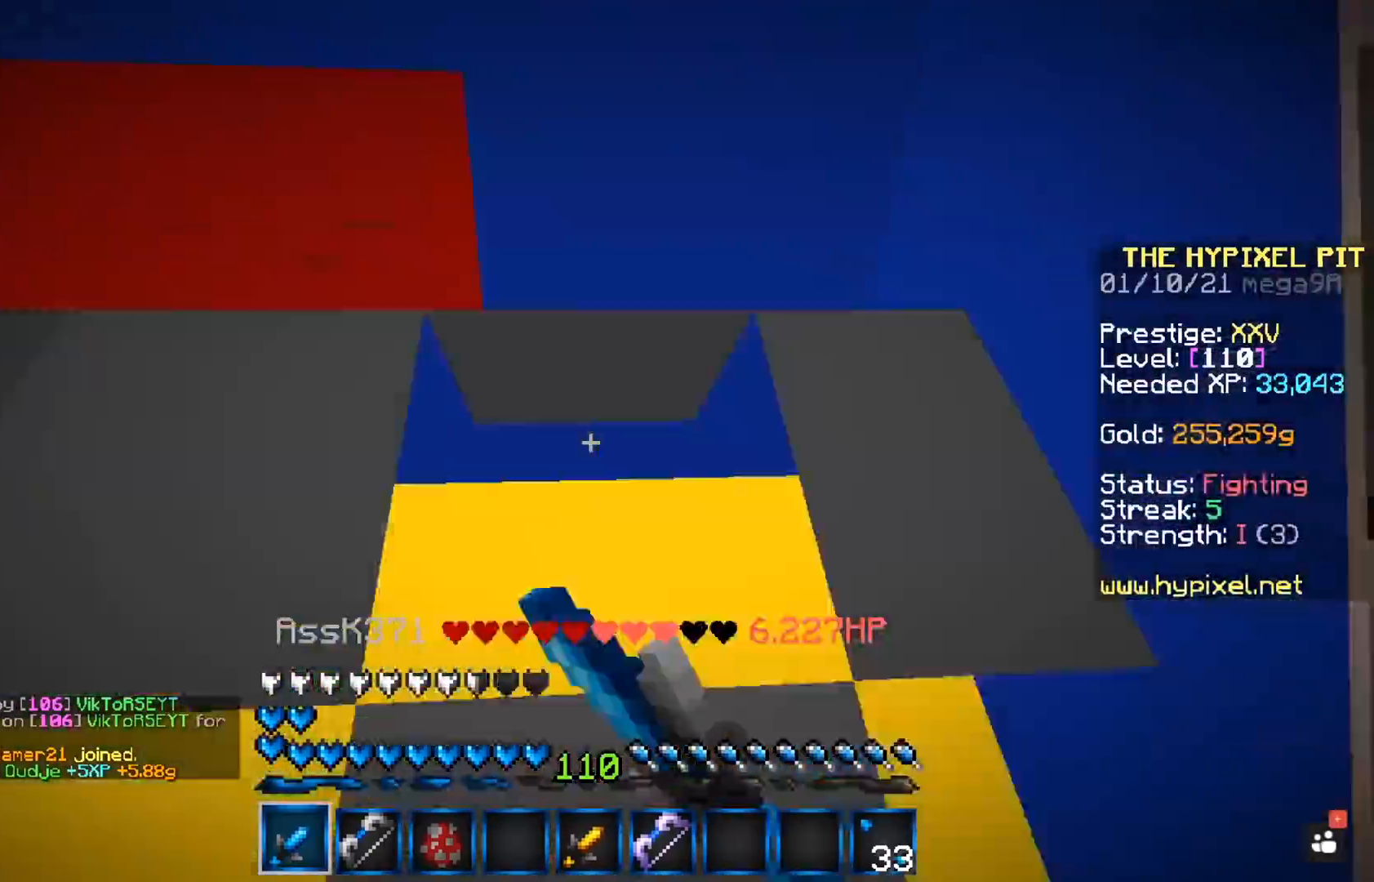
{"keys": ["w"], "mouse": ["left"], "events": [[117, "w", "up"], [183, "mouse_right", "up"], [433, "w", "down"]]}
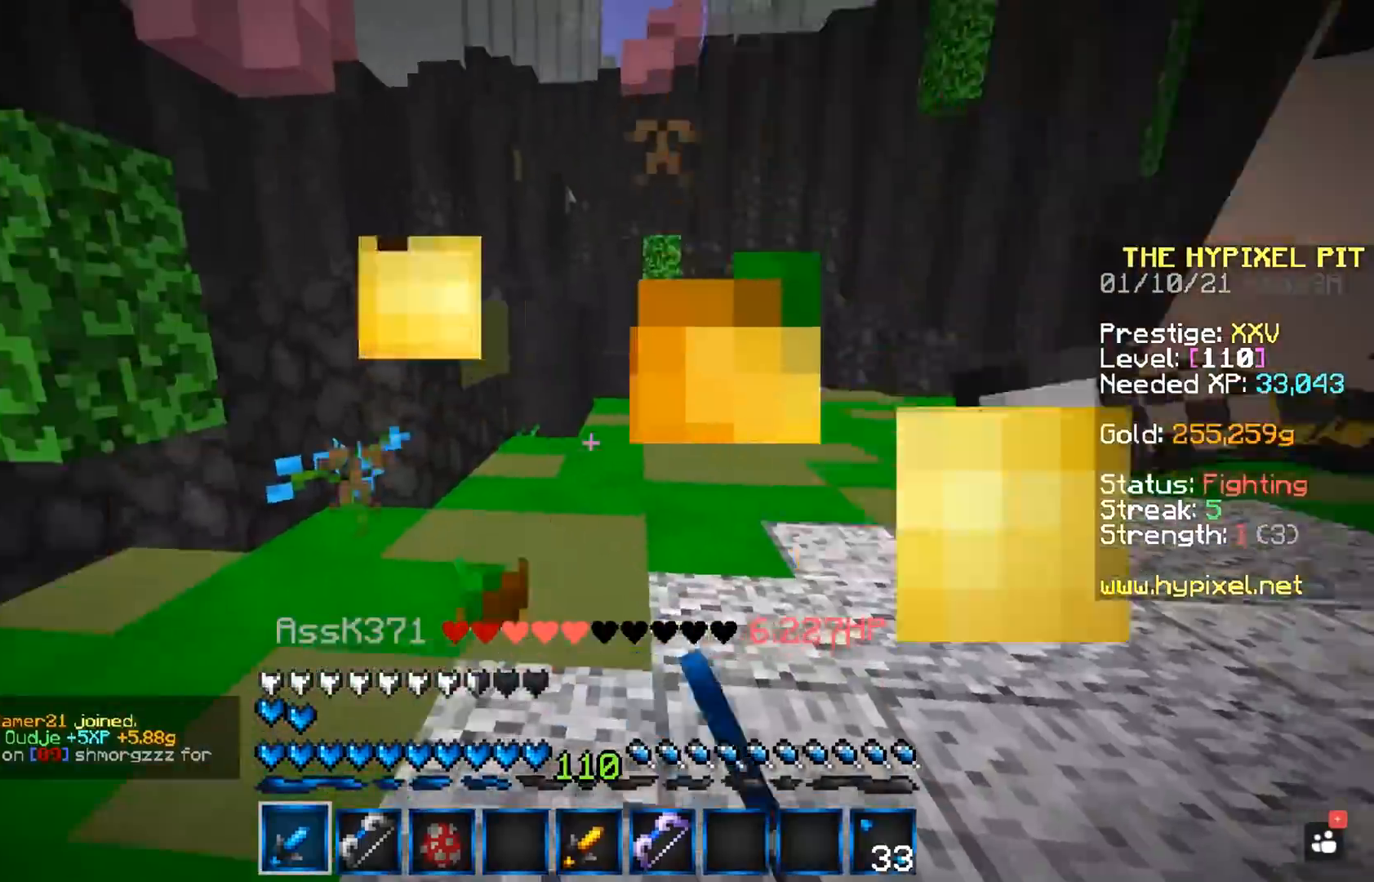
{"keys": ["w"], "mouse": ["left"], "events": [[17, "a", "down"], [350, "a", "up"]]}
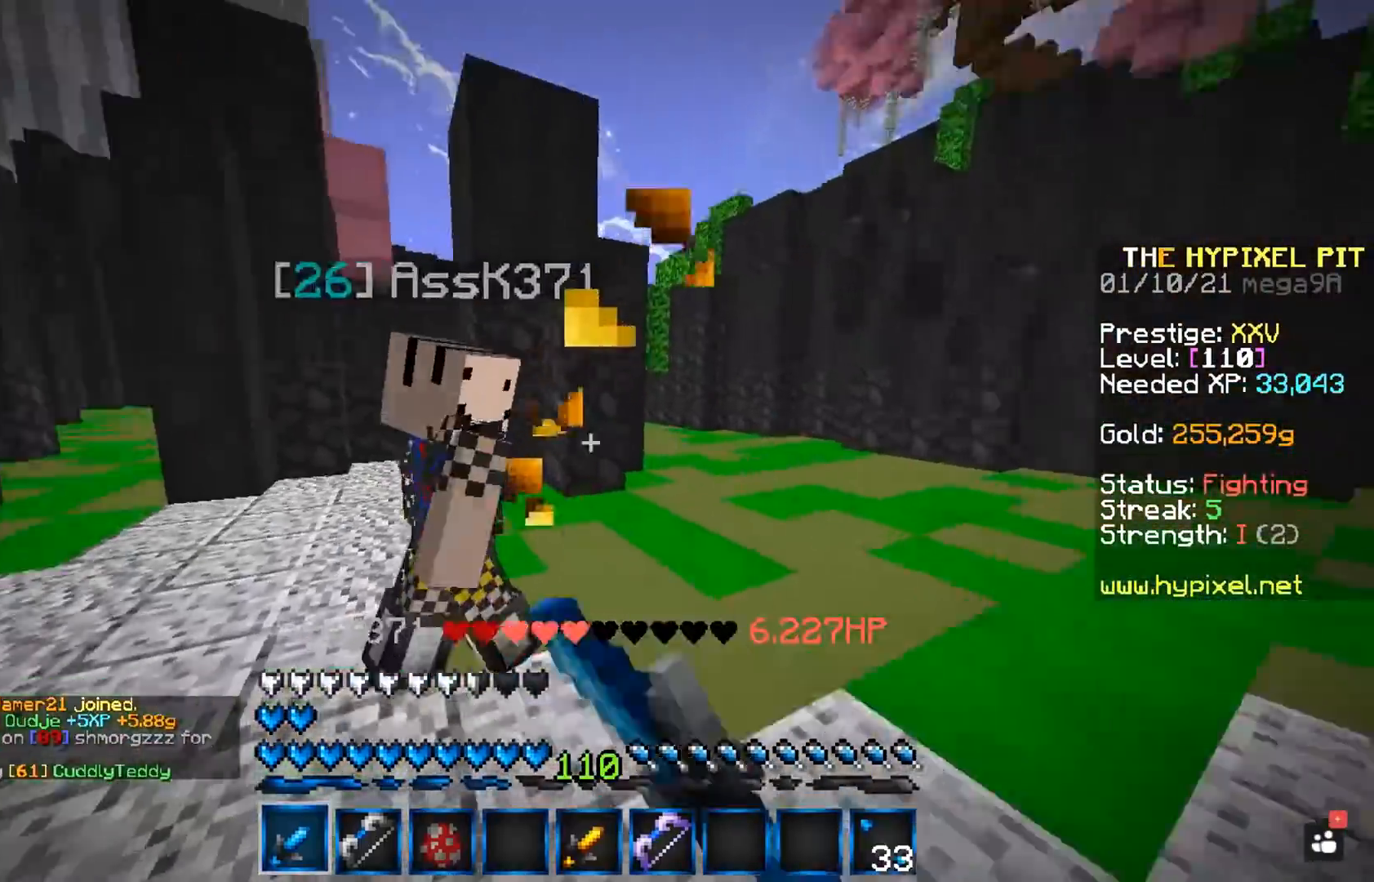
{"keys": ["space"], "mouse": ["left"], "events": [[100, "space", "down"], [333, "w", "up"]]}
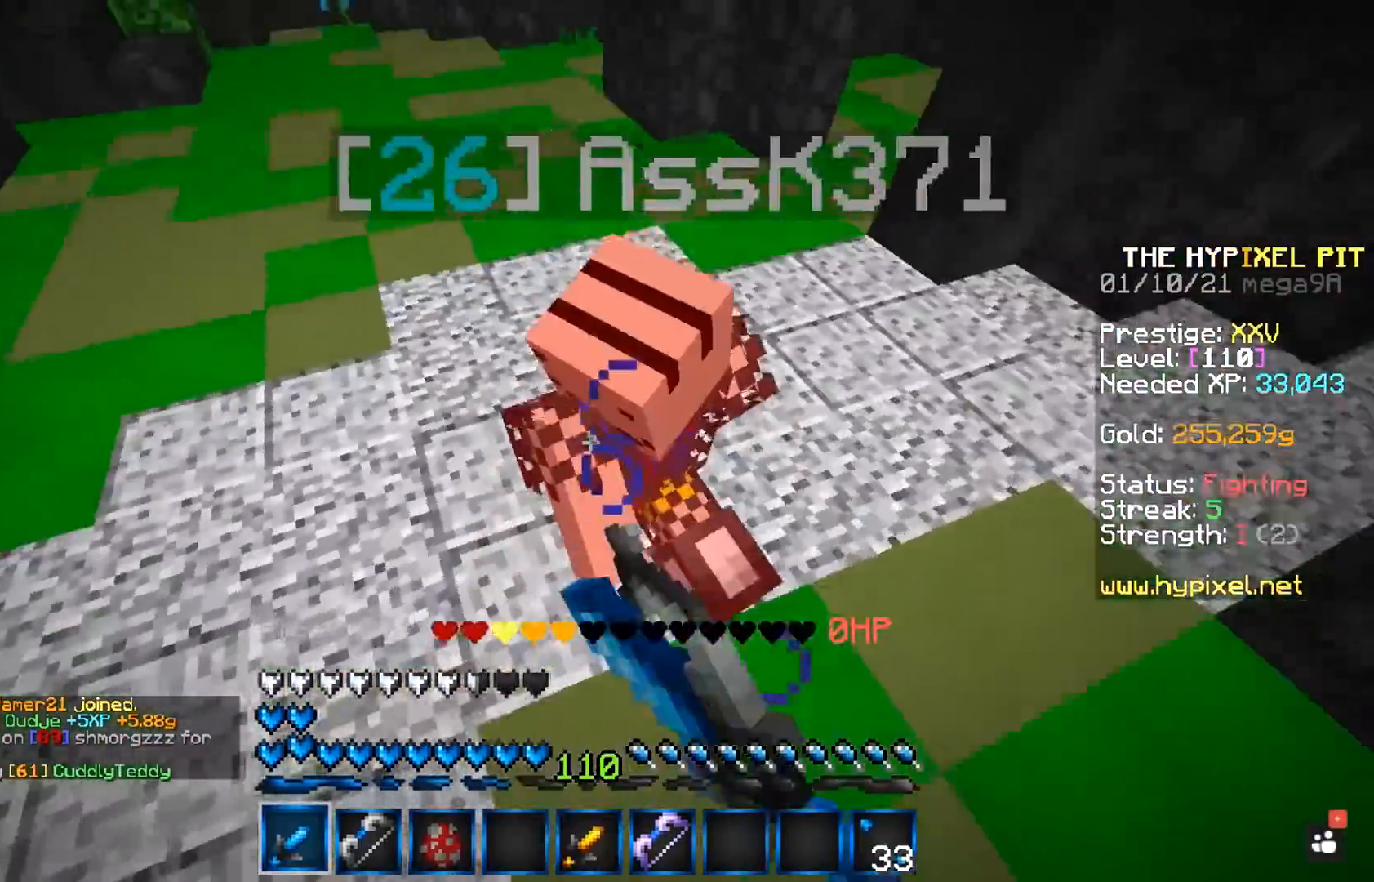
{"keys": ["space", "w"], "mouse": ["left"], "events": [[250, "w", "down"]]}
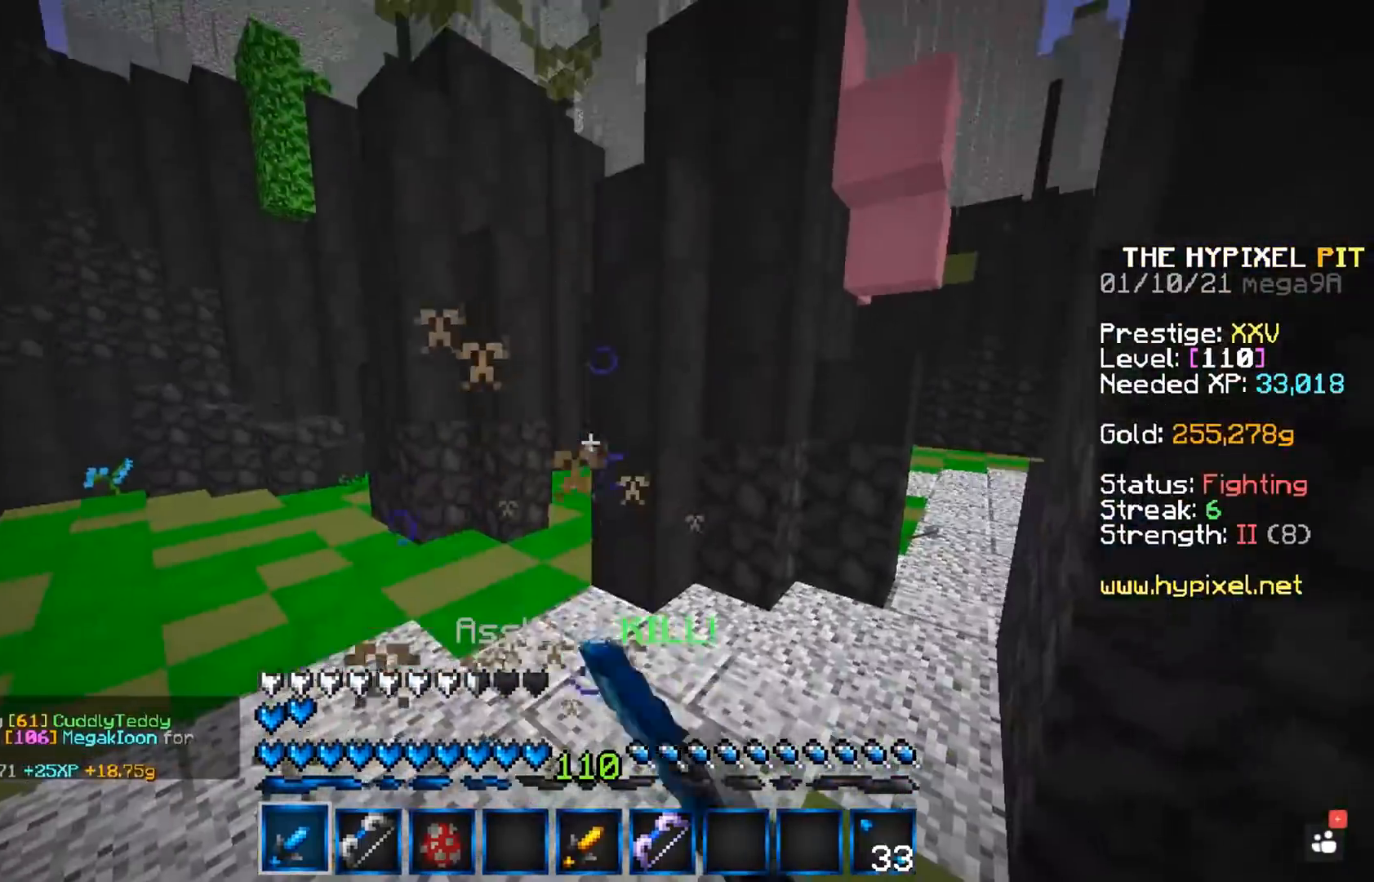
{"keys": ["space", "w"], "mouse": [], "events": [[283, "mouse_left", "up"]]}
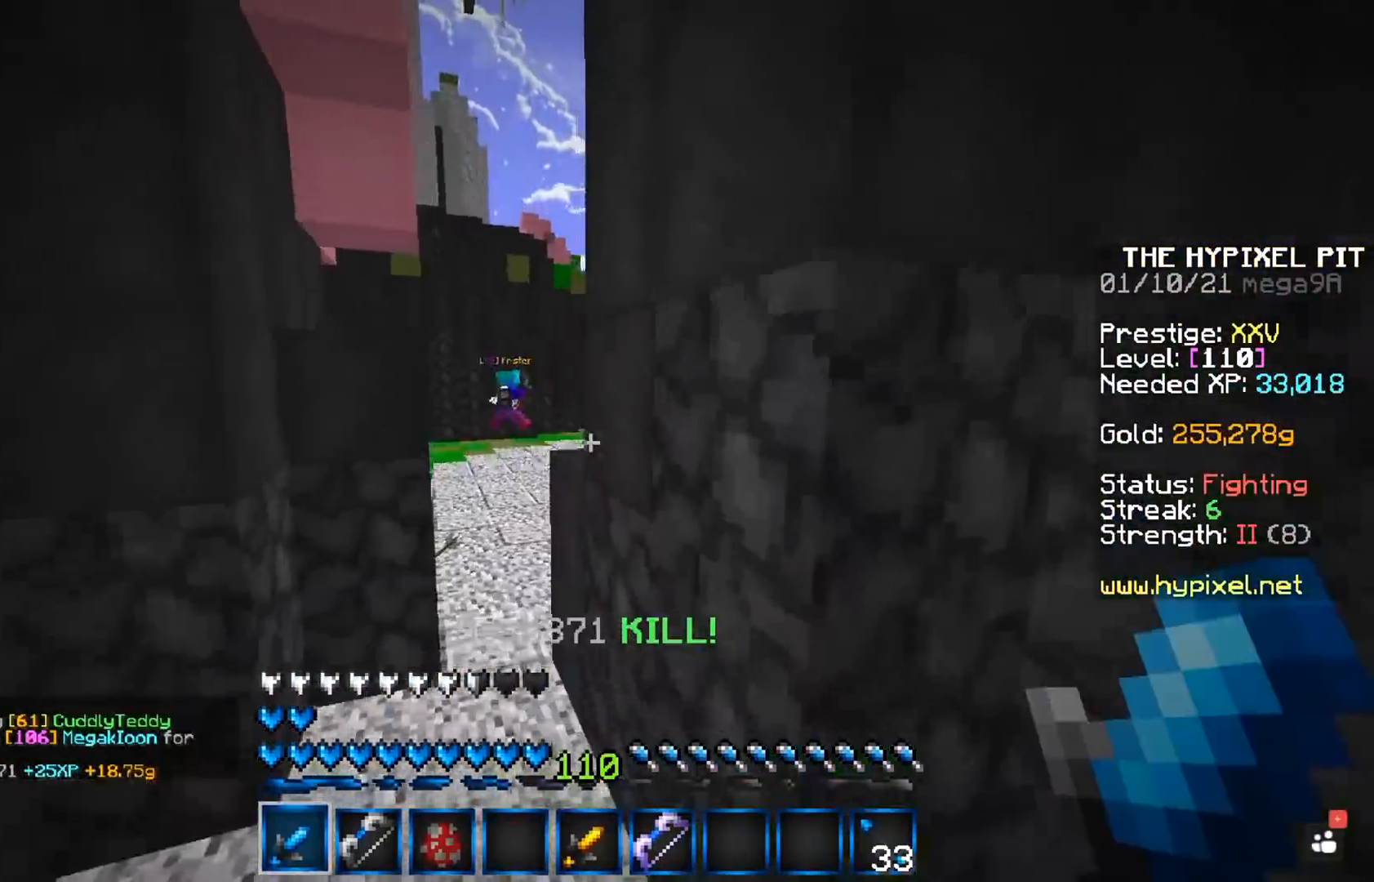
{"keys": ["w"], "mouse": [], "events": [[50, "w", "up"], [100, "space", "up"], [150, "w", "down"], [167, "a", "down"], [367, "a", "up"]]}
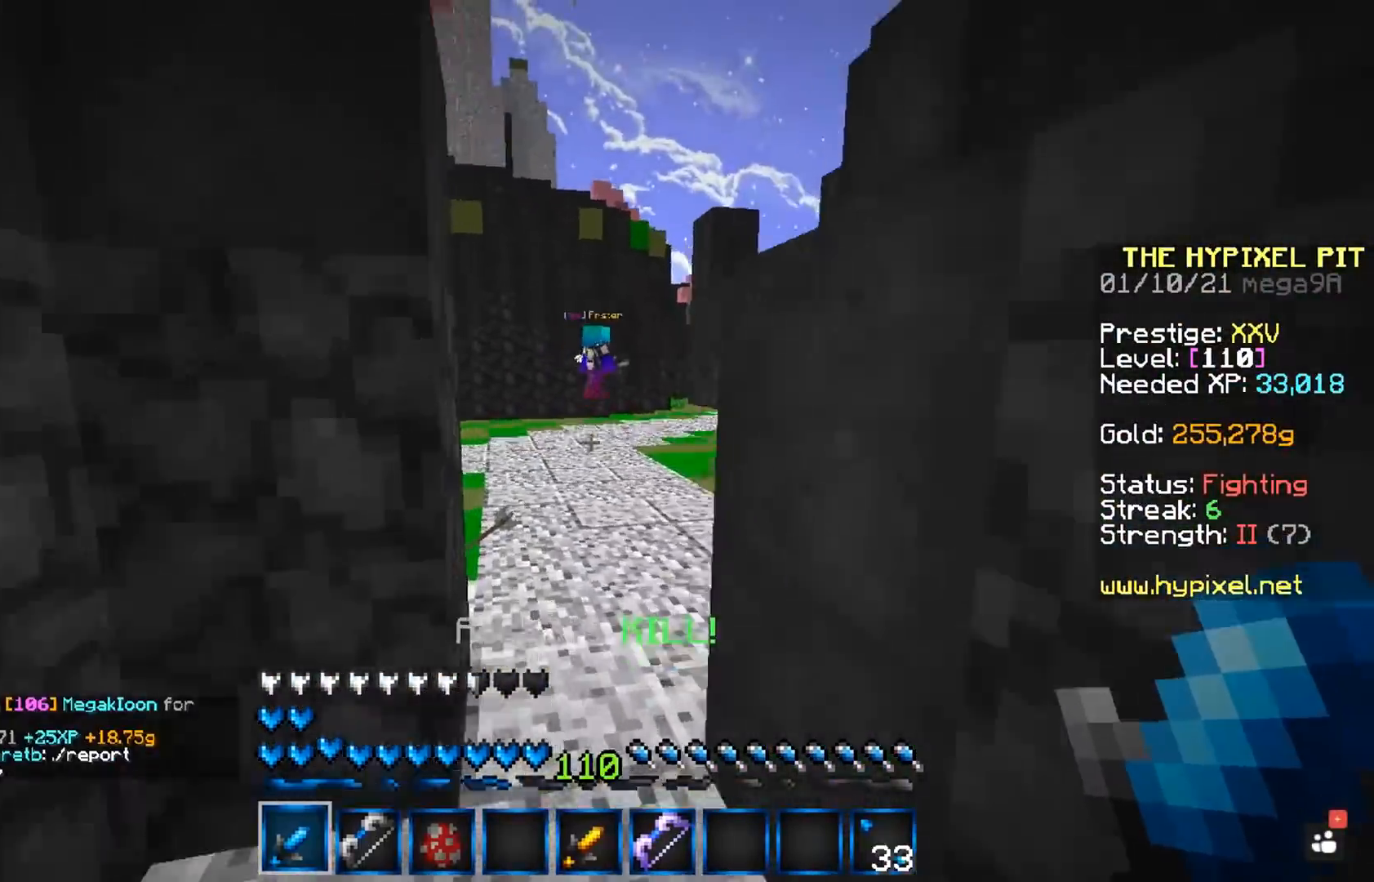
{"keys": ["space", "w"], "mouse": [], "events": [[17, "space", "down"]]}
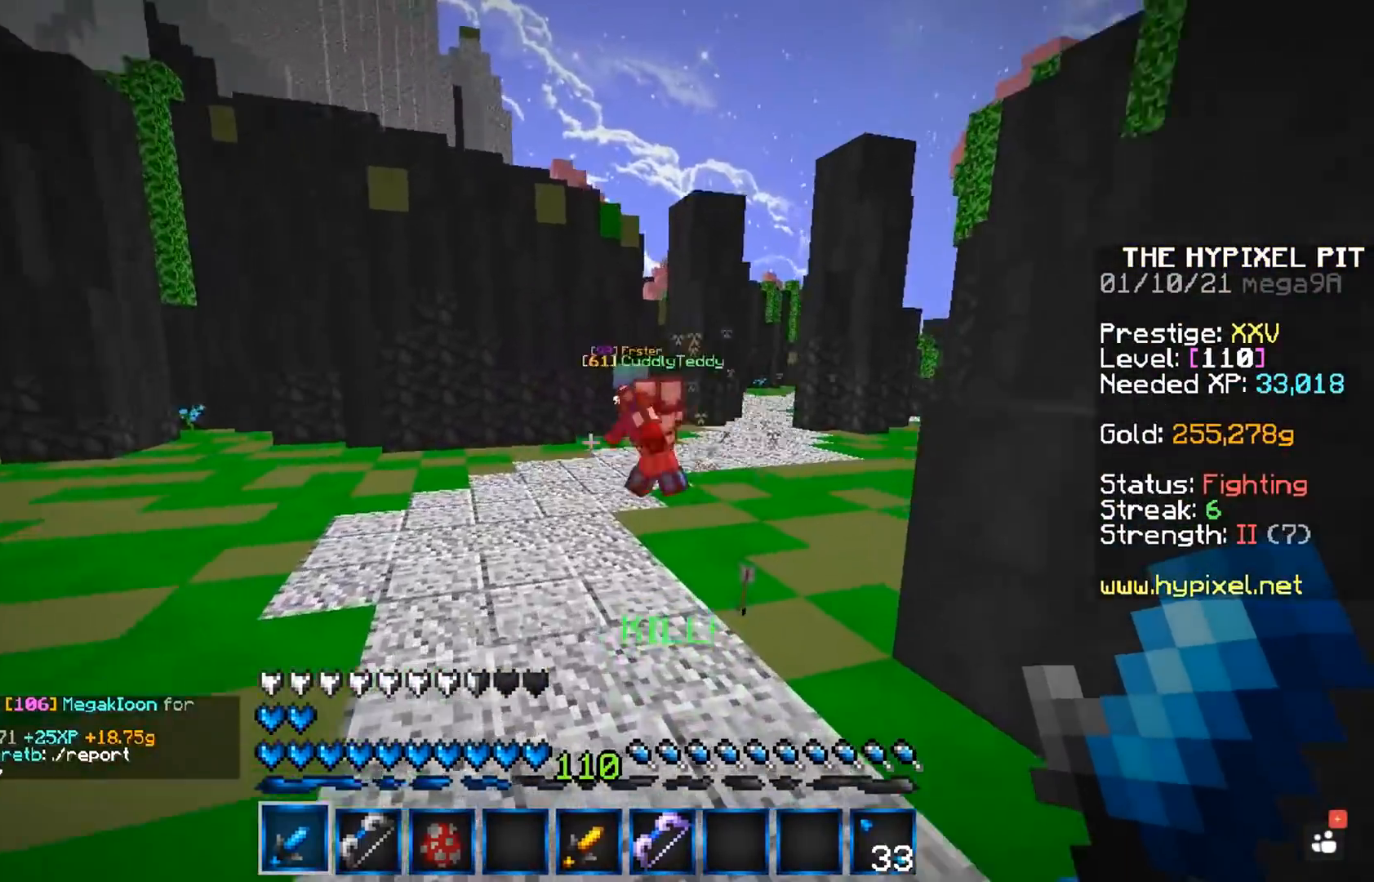
{"keys": ["space", "w"], "mouse": ["left"], "events": [[450, "mouse_left", "down"]]}
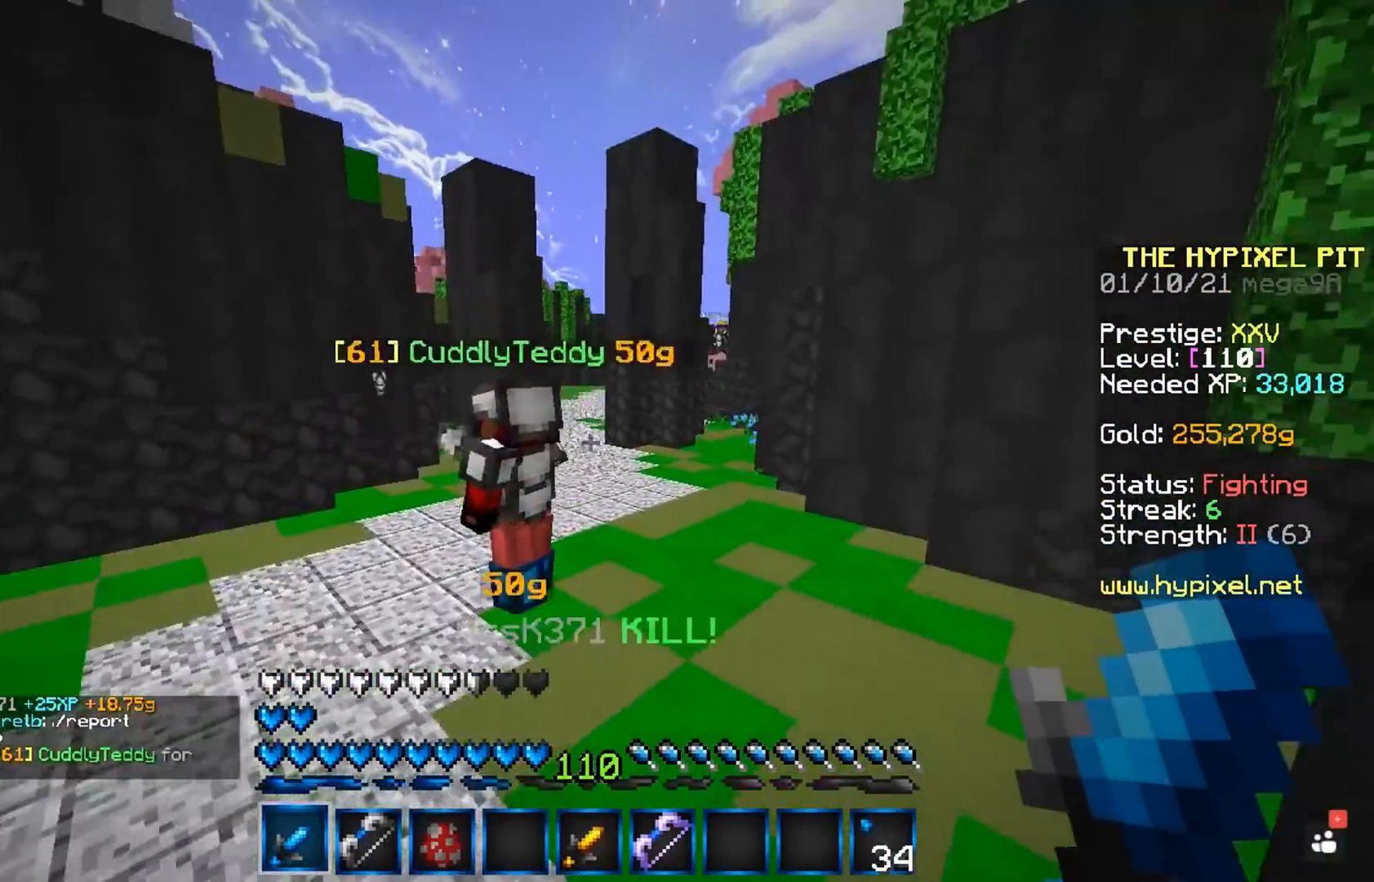
{"keys": ["space", "w"], "mouse": ["left"], "events": []}
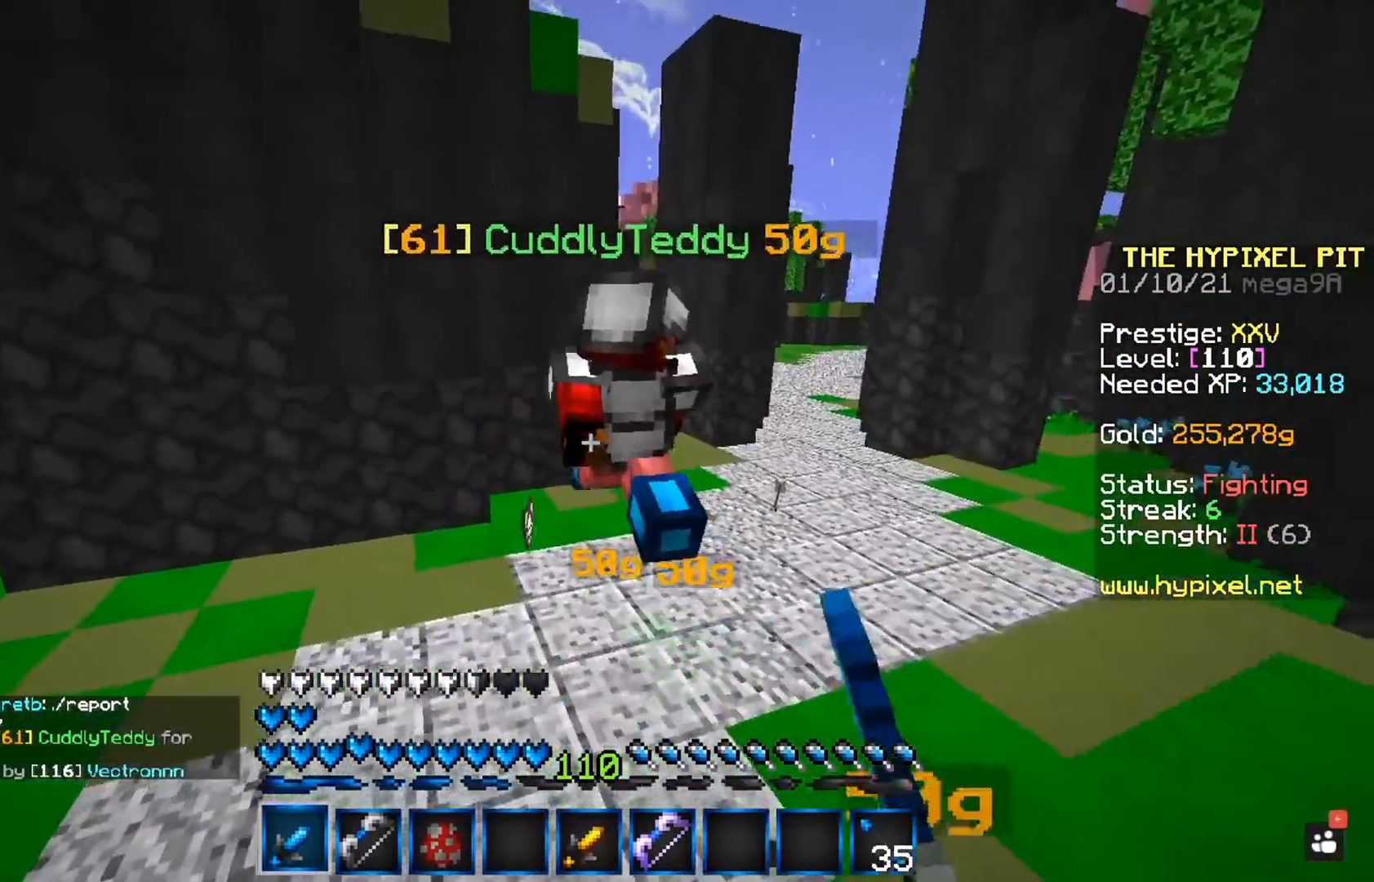
{"keys": ["space", "w"], "mouse": ["left"], "events": []}
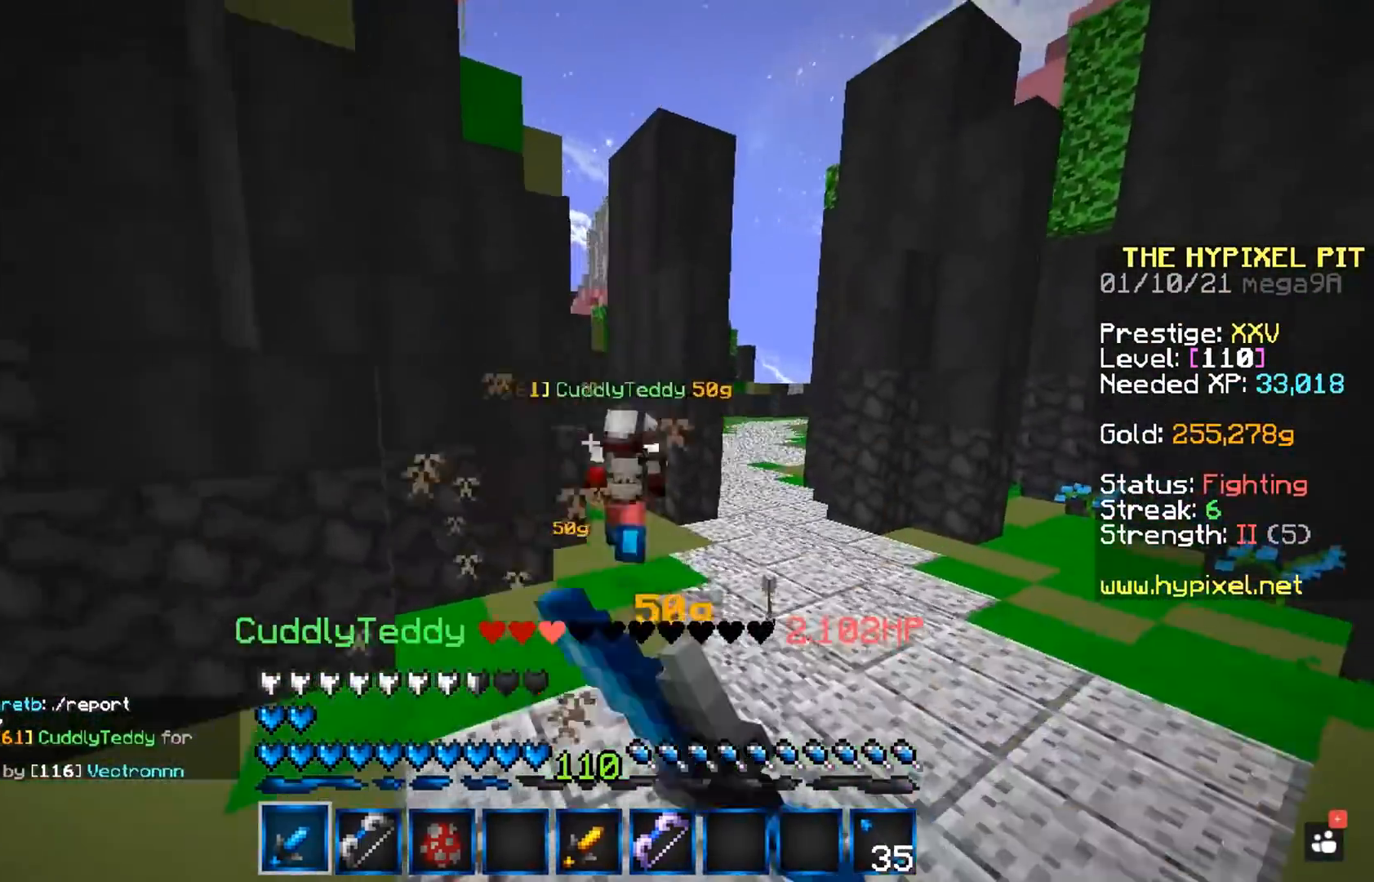
{"keys": ["space", "w"], "mouse": ["left"], "events": [[100, "w", "up"], [117, "space", "up"], [167, "w", "down"], [183, "mouse_left", "up"], [450, "mouse_left", "down"], [450, "space", "down"]]}
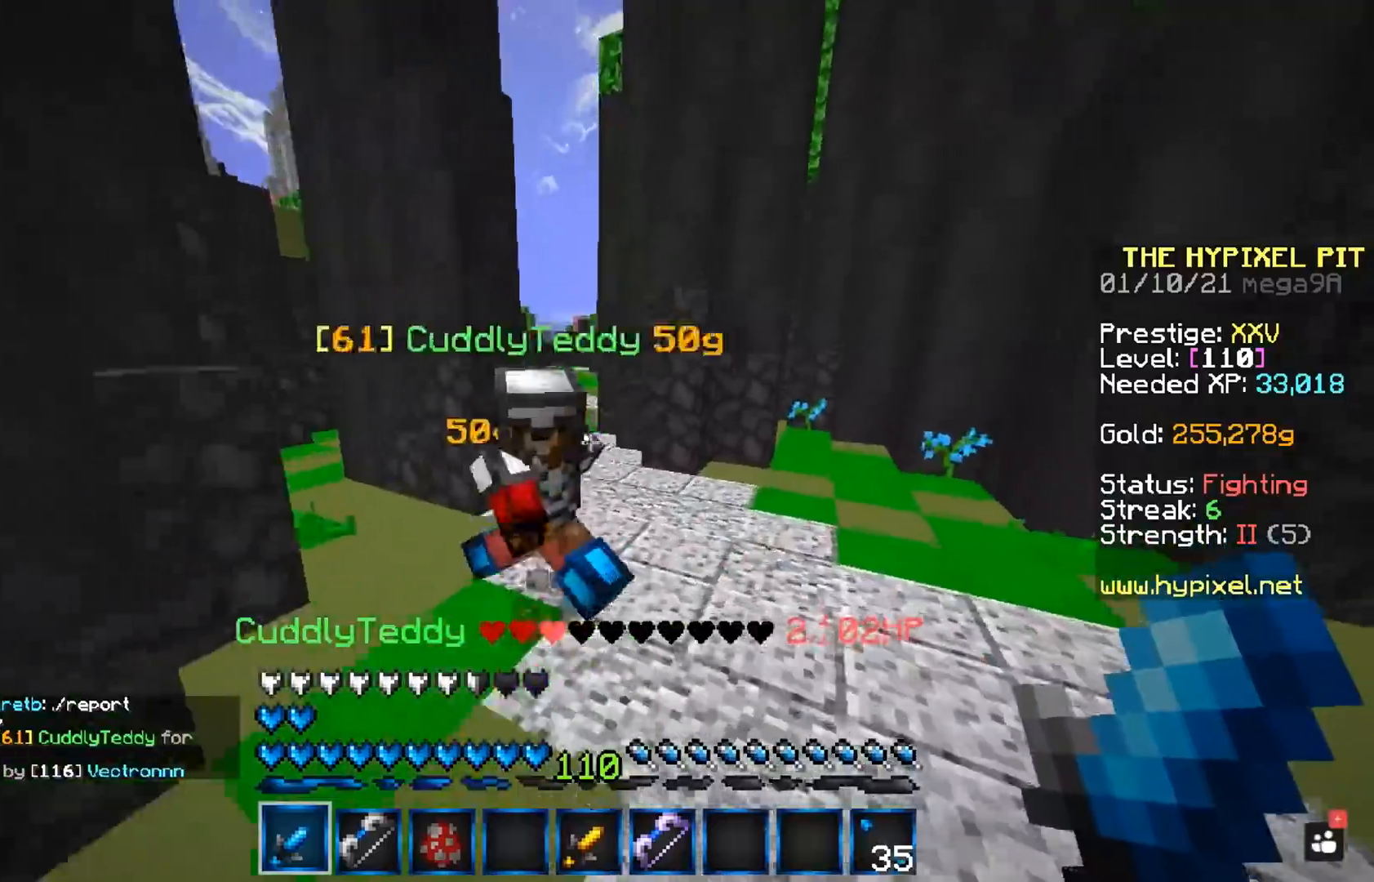
{"keys": ["w"], "mouse": ["left"], "events": [[283, "mouse_right", "down"], [300, "space", "up"], [367, "w", "up"], [467, "w", "down"], [483, "mouse_right", "up"]]}
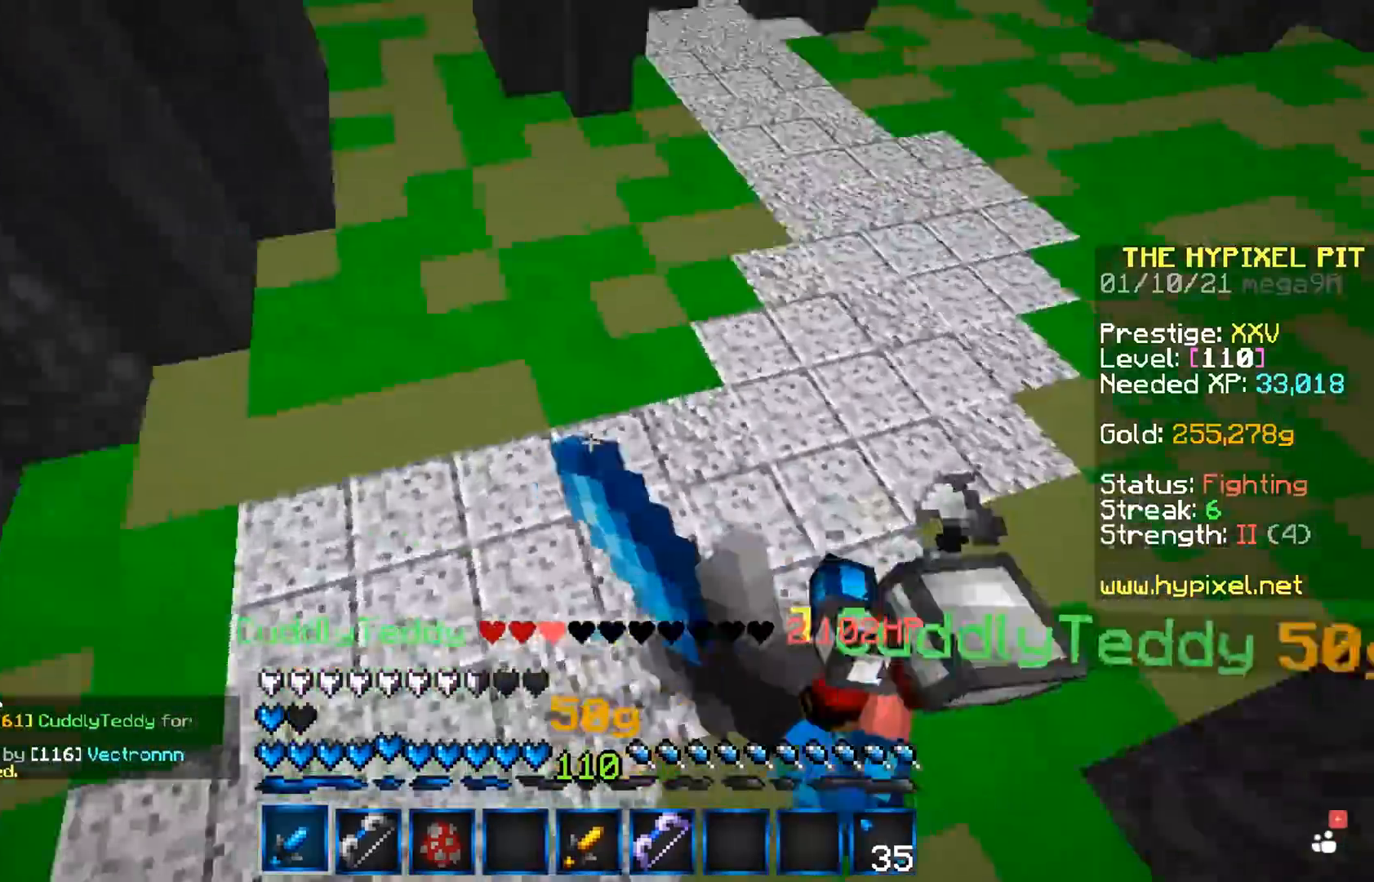
{"keys": ["w"], "mouse": ["left"], "events": []}
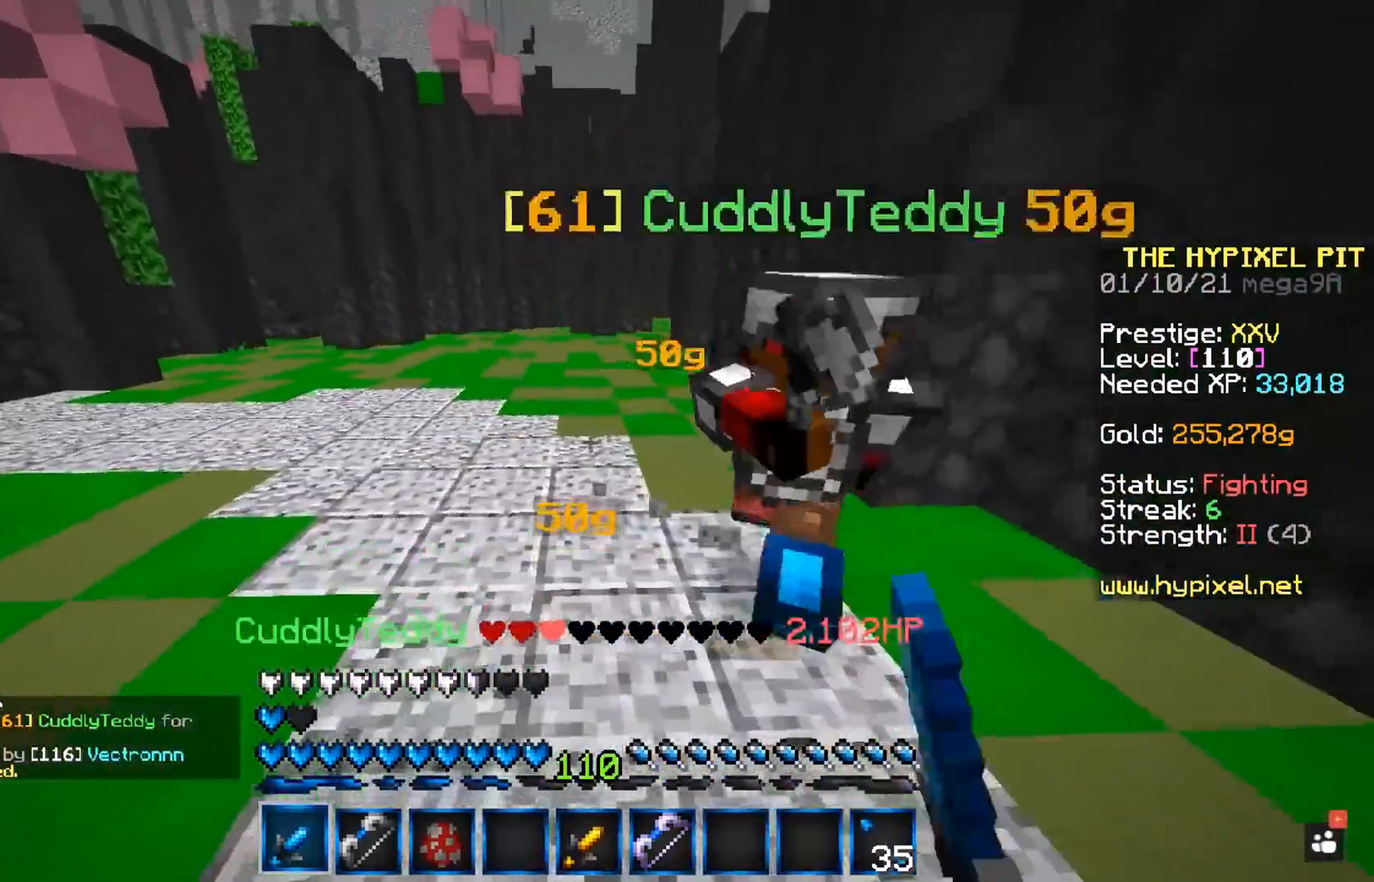
{"keys": ["d", "w"], "mouse": ["left"], "events": [[67, "d", "down"], [67, "mouse_right", "down"], [233, "mouse_right", "up"]]}
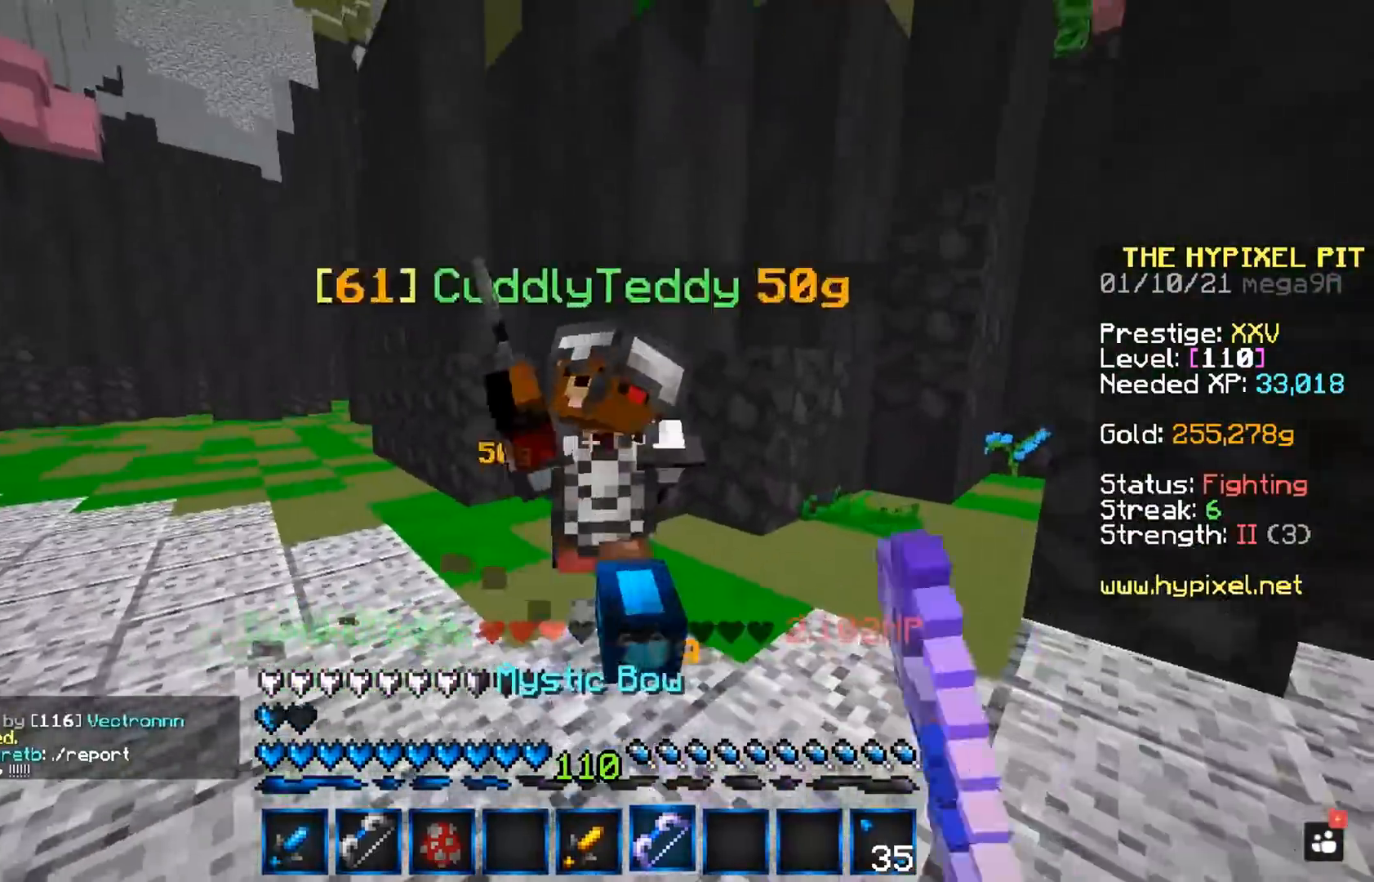
{"keys": ["d", "w"], "mouse": ["left"], "events": [[250, "mouse_right", "down"], [267, "d", "up"], [317, "d", "down"], [433, "mouse_right", "up"]]}
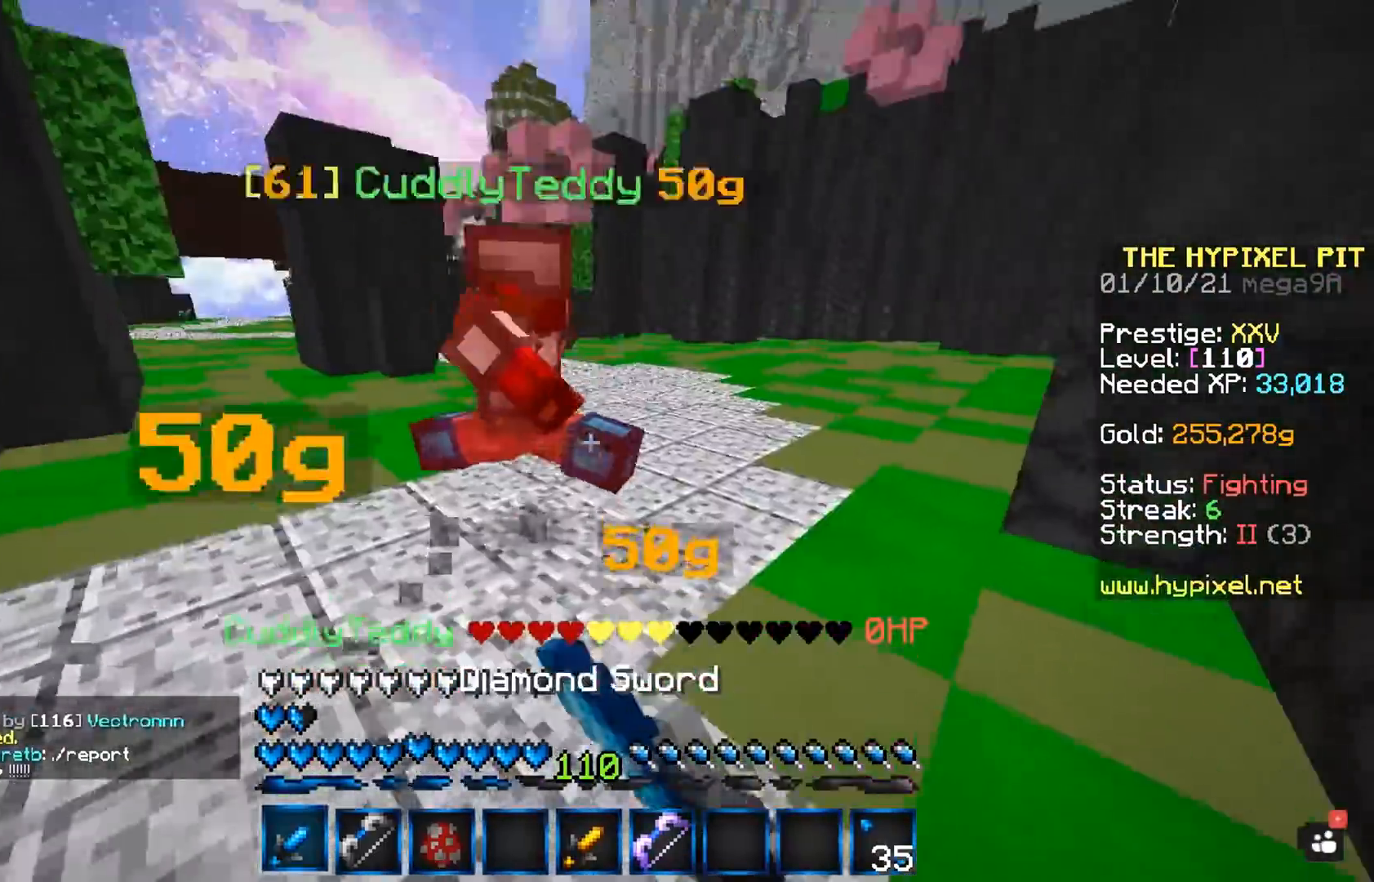
{"keys": ["a", "w"], "mouse": ["left"], "events": [[33, "d", "up"], [33, "w", "up"], [100, "w", "down"], [450, "a", "down"]]}
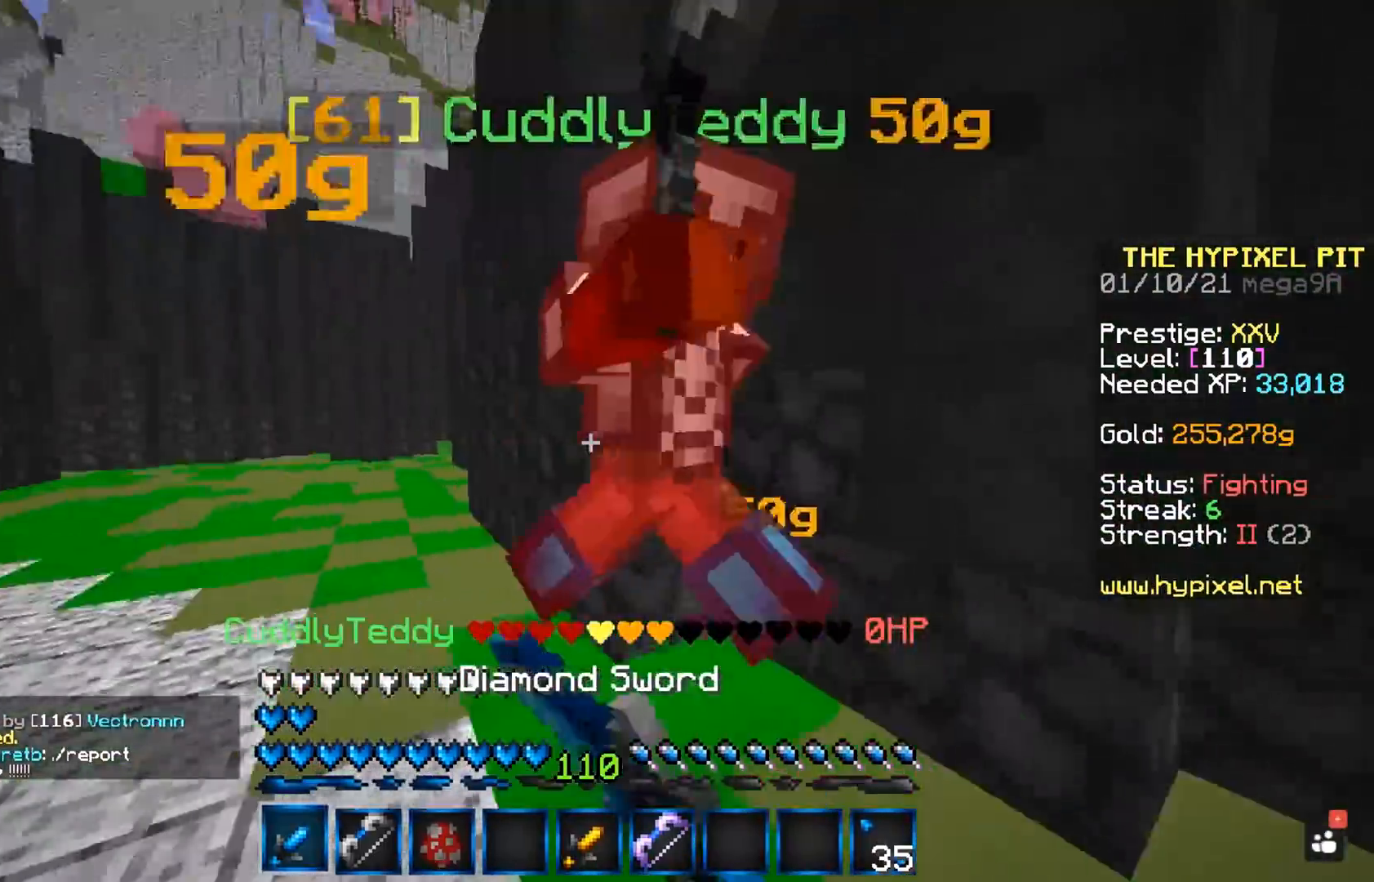
{"keys": ["a", "w"], "mouse": ["left"], "events": [[167, "w", "up"], [250, "w", "down"]]}
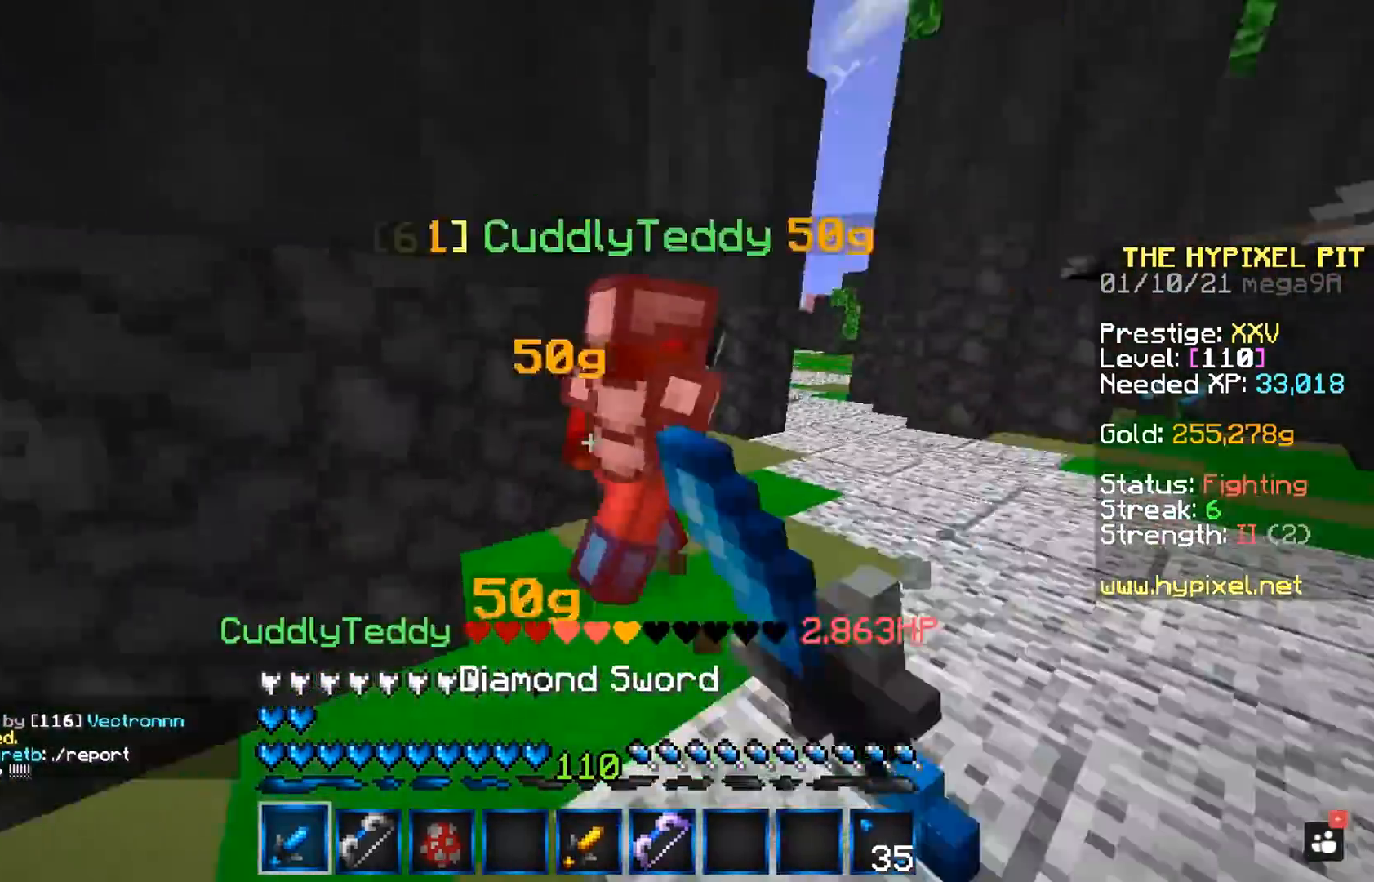
{"keys": ["d", "w"], "mouse": ["left"], "events": [[50, "a", "up"], [200, "d", "down"]]}
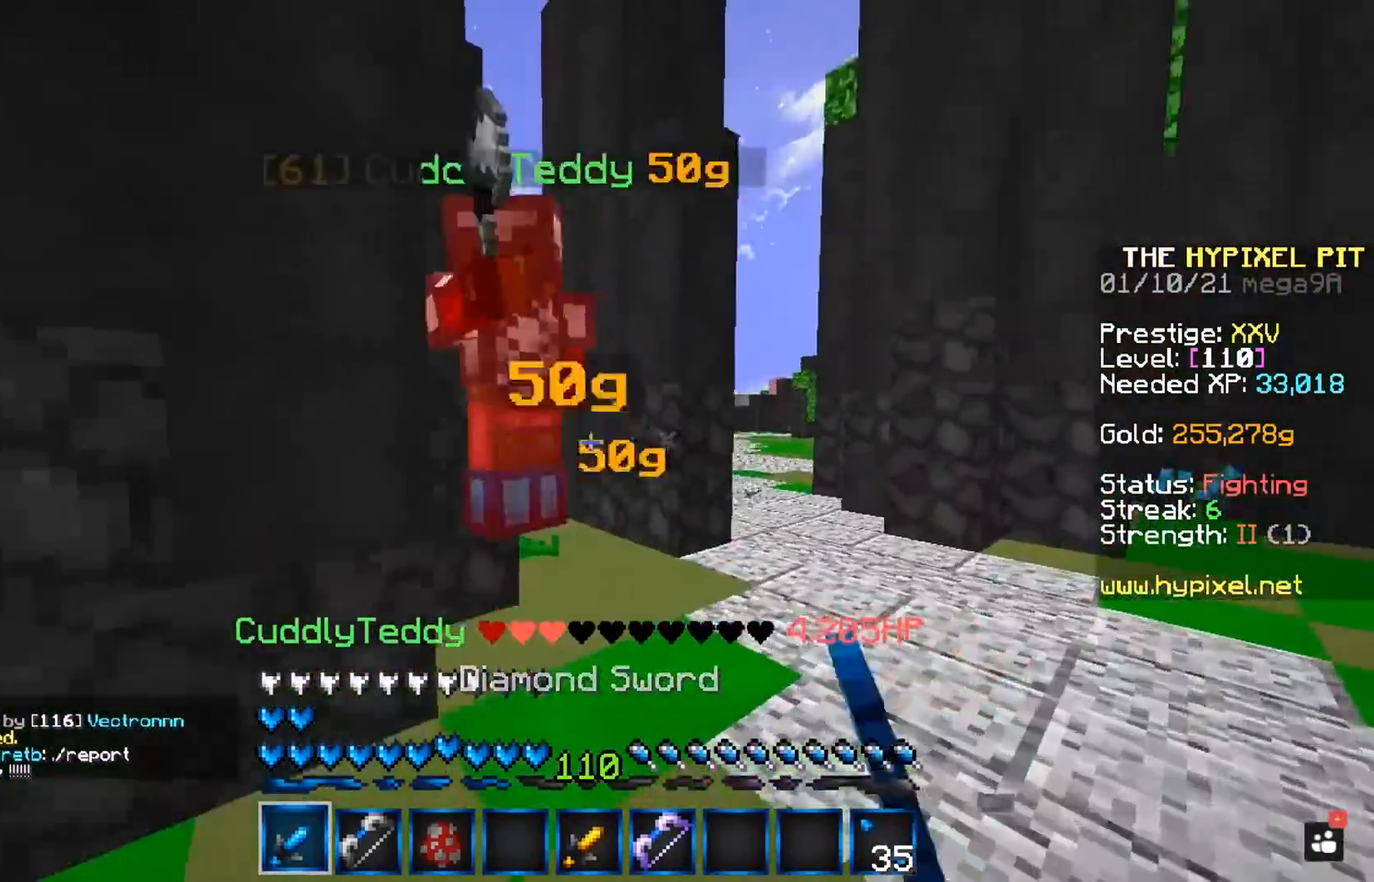
{"keys": ["a", "d", "w"], "mouse": ["left"], "events": [[500, "a", "down"]]}
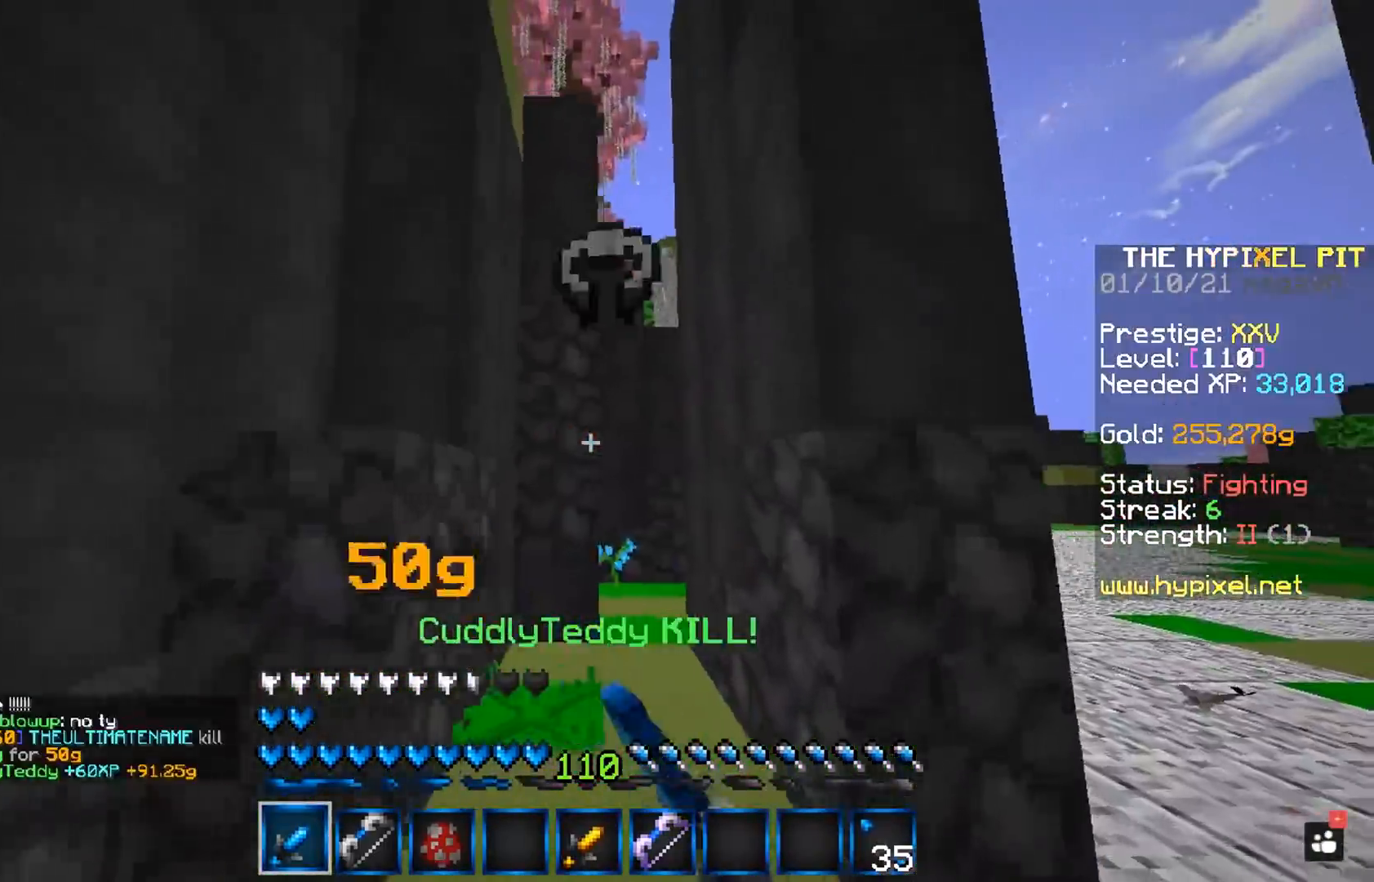
{"keys": ["space", "w"], "mouse": [], "events": [[83, "d", "up"], [283, "mouse_left", "up"], [300, "a", "up"], [350, "space", "down"]]}
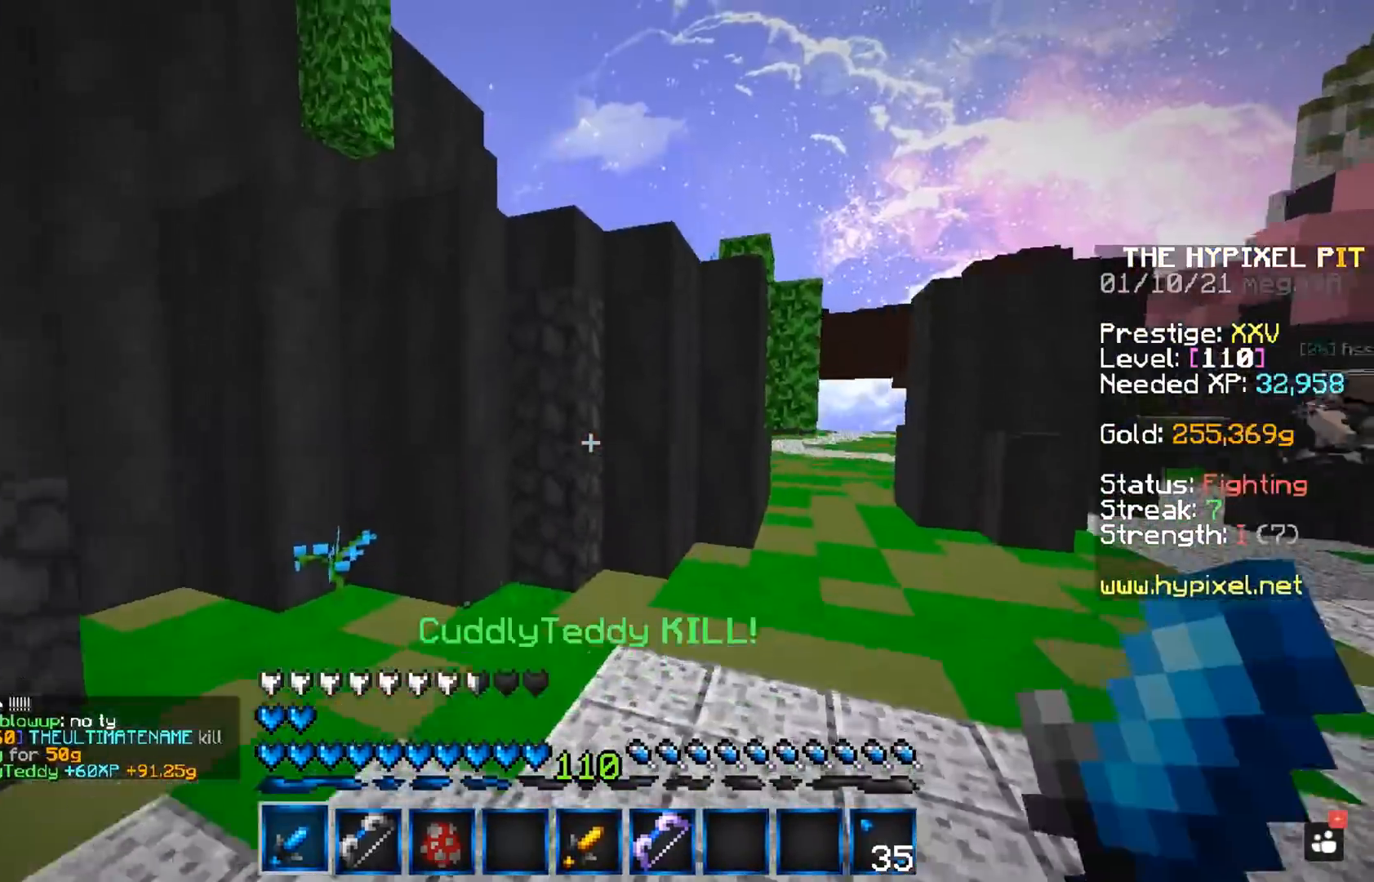
{"keys": ["w"], "mouse": [], "events": [[33, "space", "up"], [33, "w", "up"], [150, "w", "down"]]}
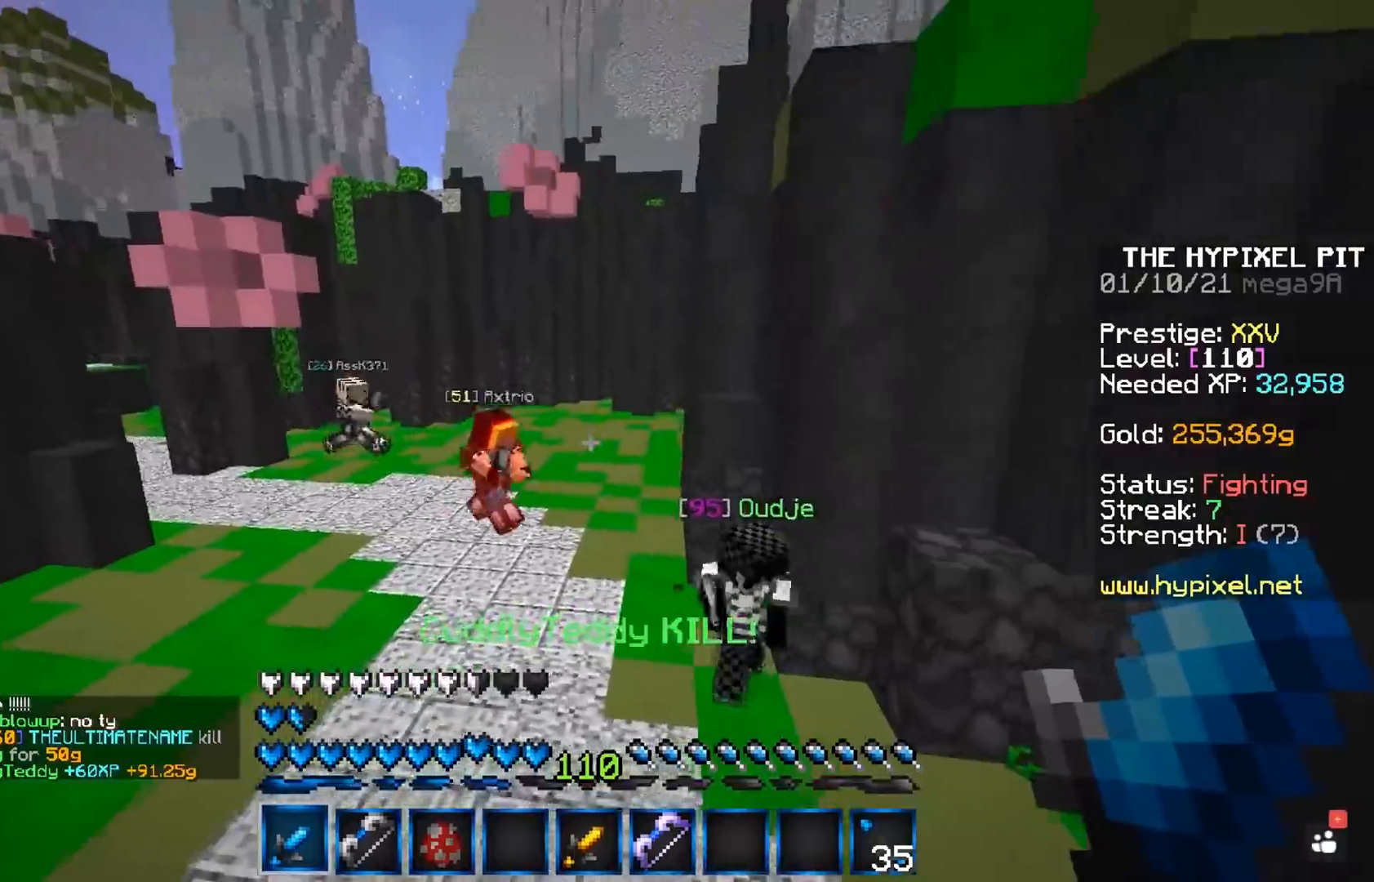
{"keys": ["space", "w"], "mouse": ["left"], "events": [[50, "space", "down"], [300, "space", "up"], [400, "mouse_left", "down"], [483, "space", "down"]]}
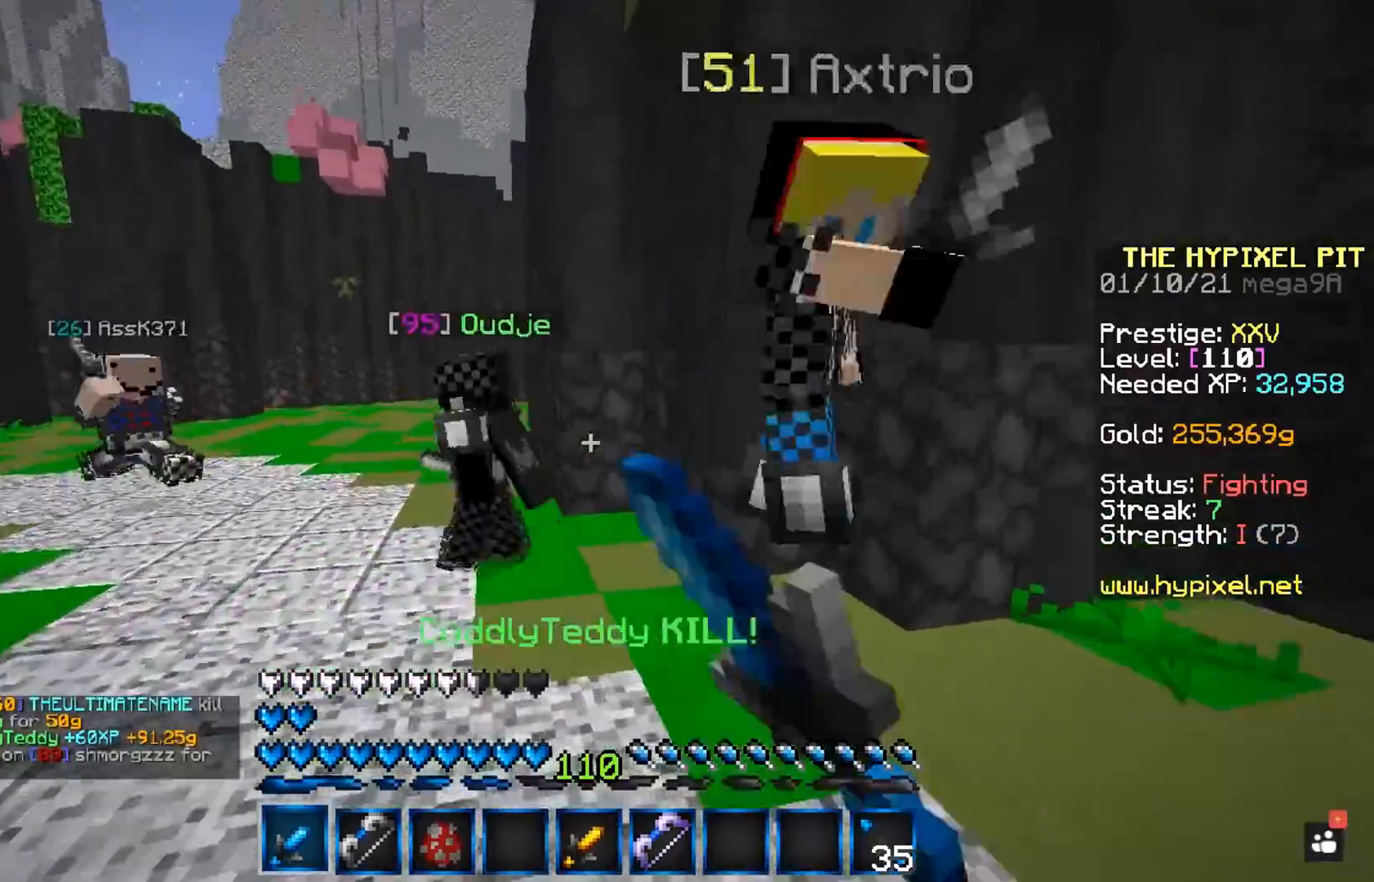
{"keys": ["space", "w"], "mouse": ["left"], "events": [[183, "w", "up"], [350, "w", "down"]]}
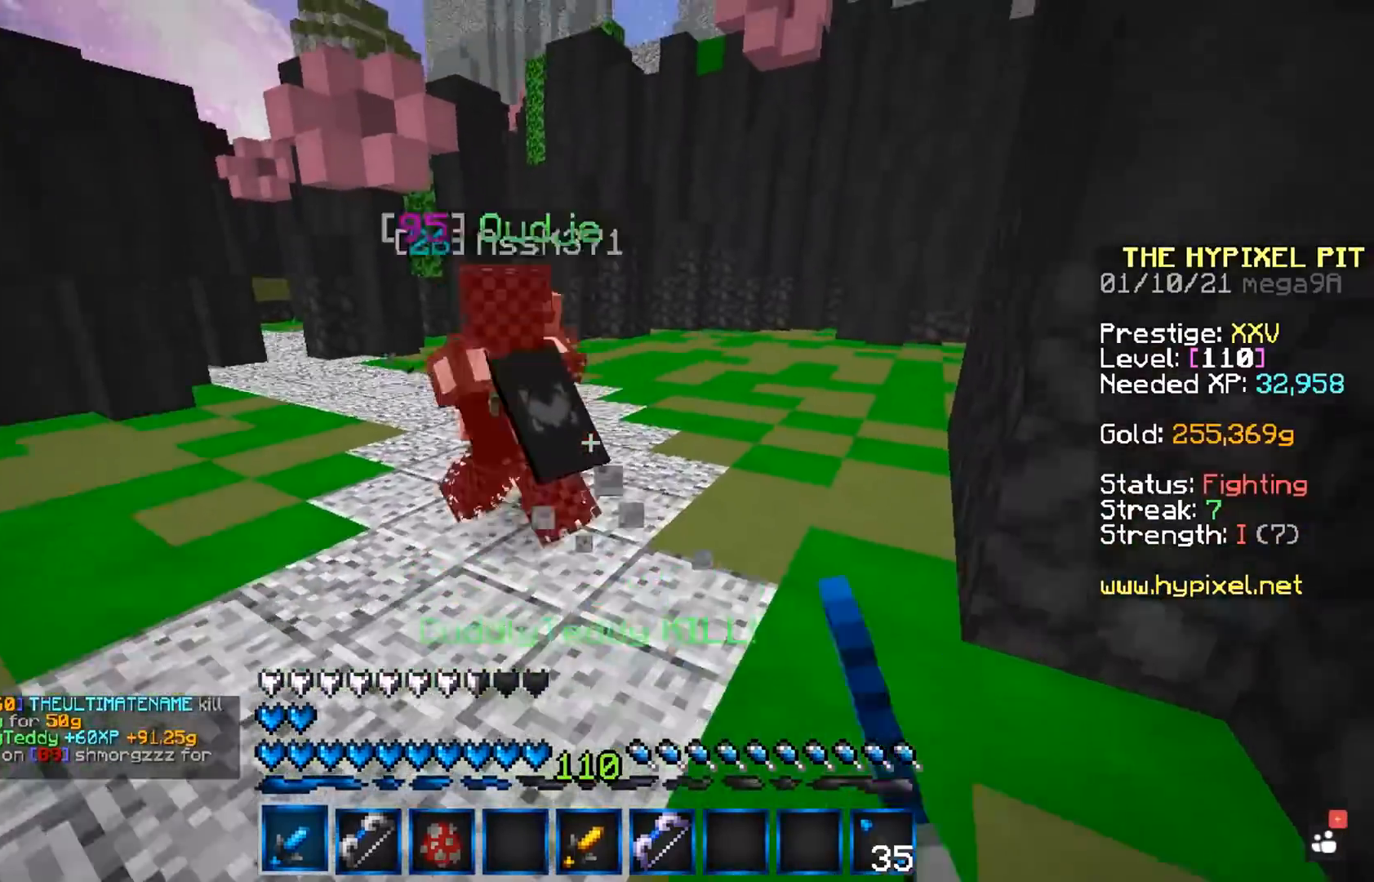
{"keys": ["a", "space", "w"], "mouse": ["left"], "events": [[117, "a", "down"], [150, "mouse_right", "down"], [250, "mouse_right", "up"], [300, "a", "up"], [417, "a", "down"]]}
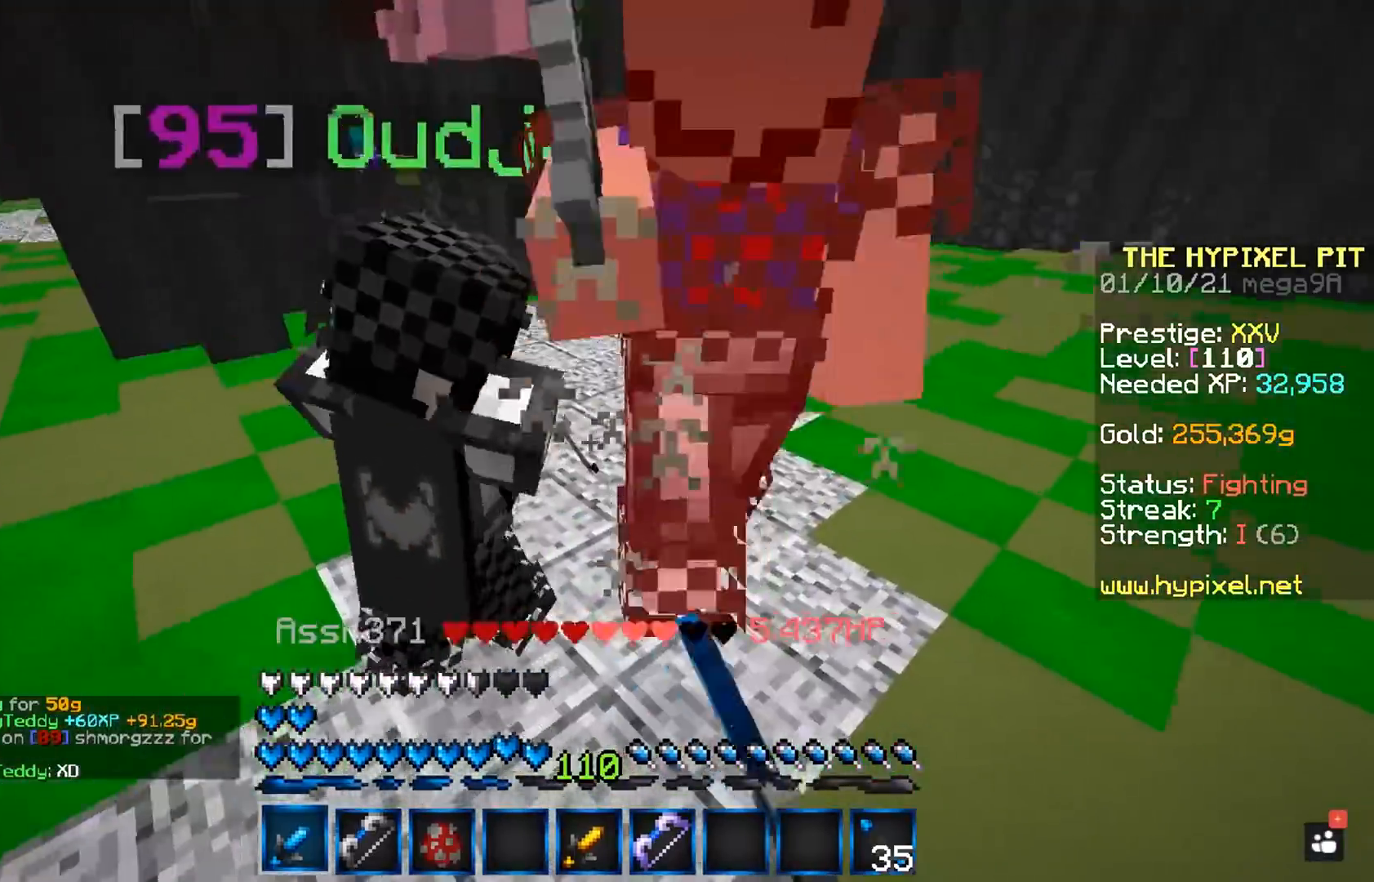
{"keys": ["a", "space", "w"], "mouse": ["left"], "events": []}
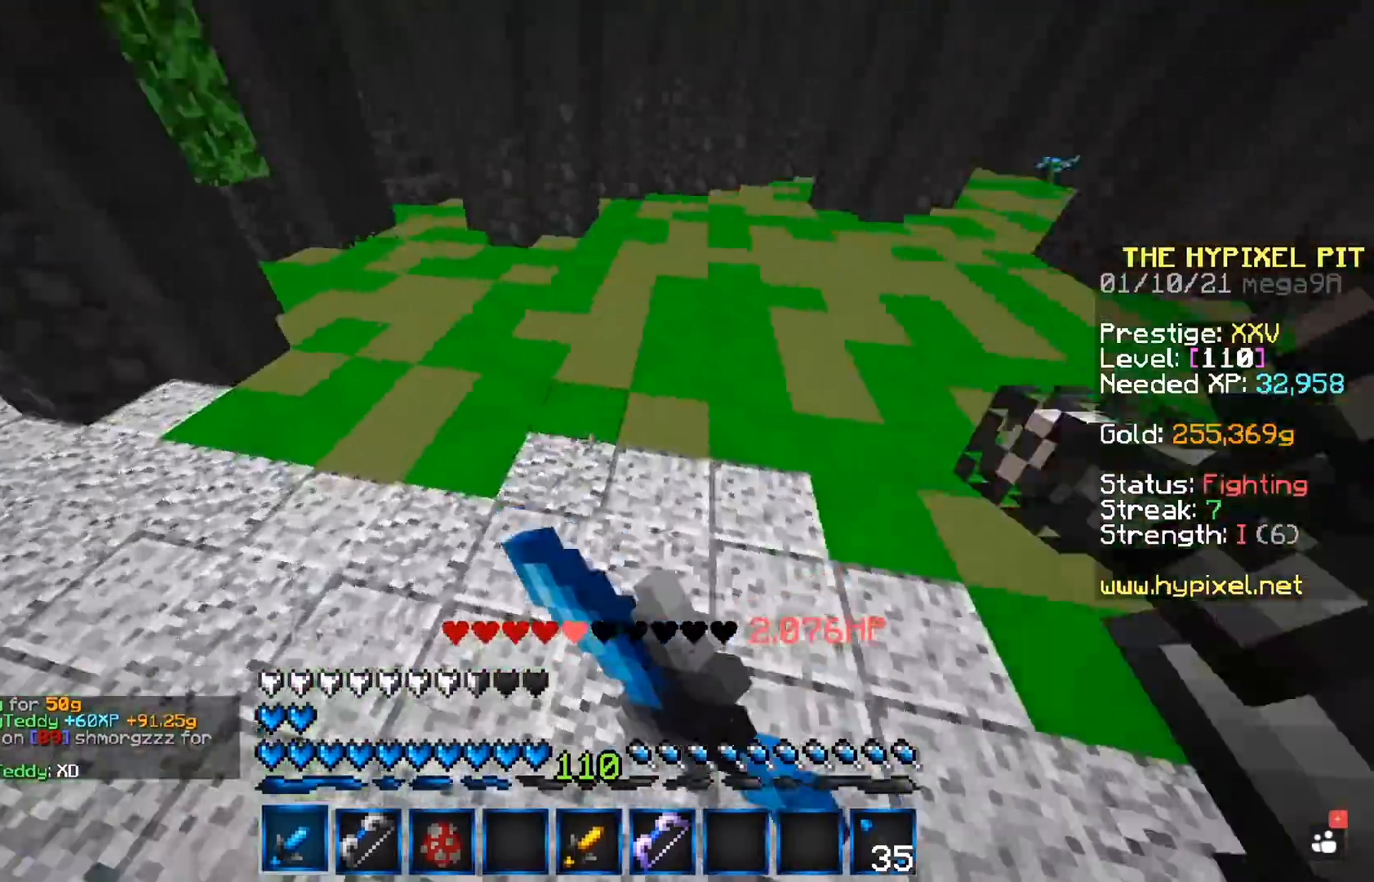
{"keys": ["space", "w"], "mouse": ["left"], "events": [[83, "a", "up"]]}
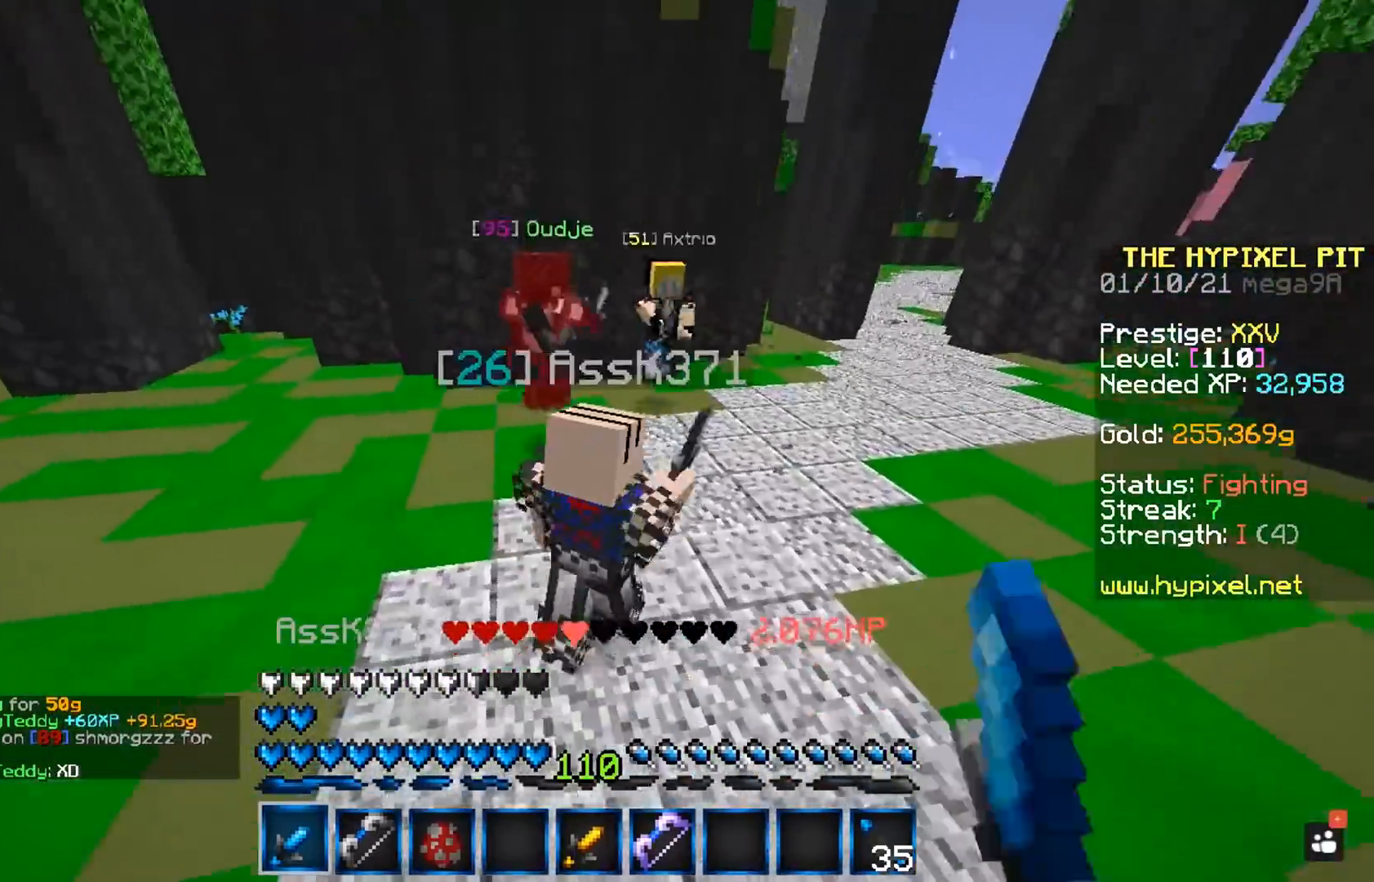
{"keys": ["d", "space", "w"], "mouse": ["left"], "events": [[183, "d", "down"]]}
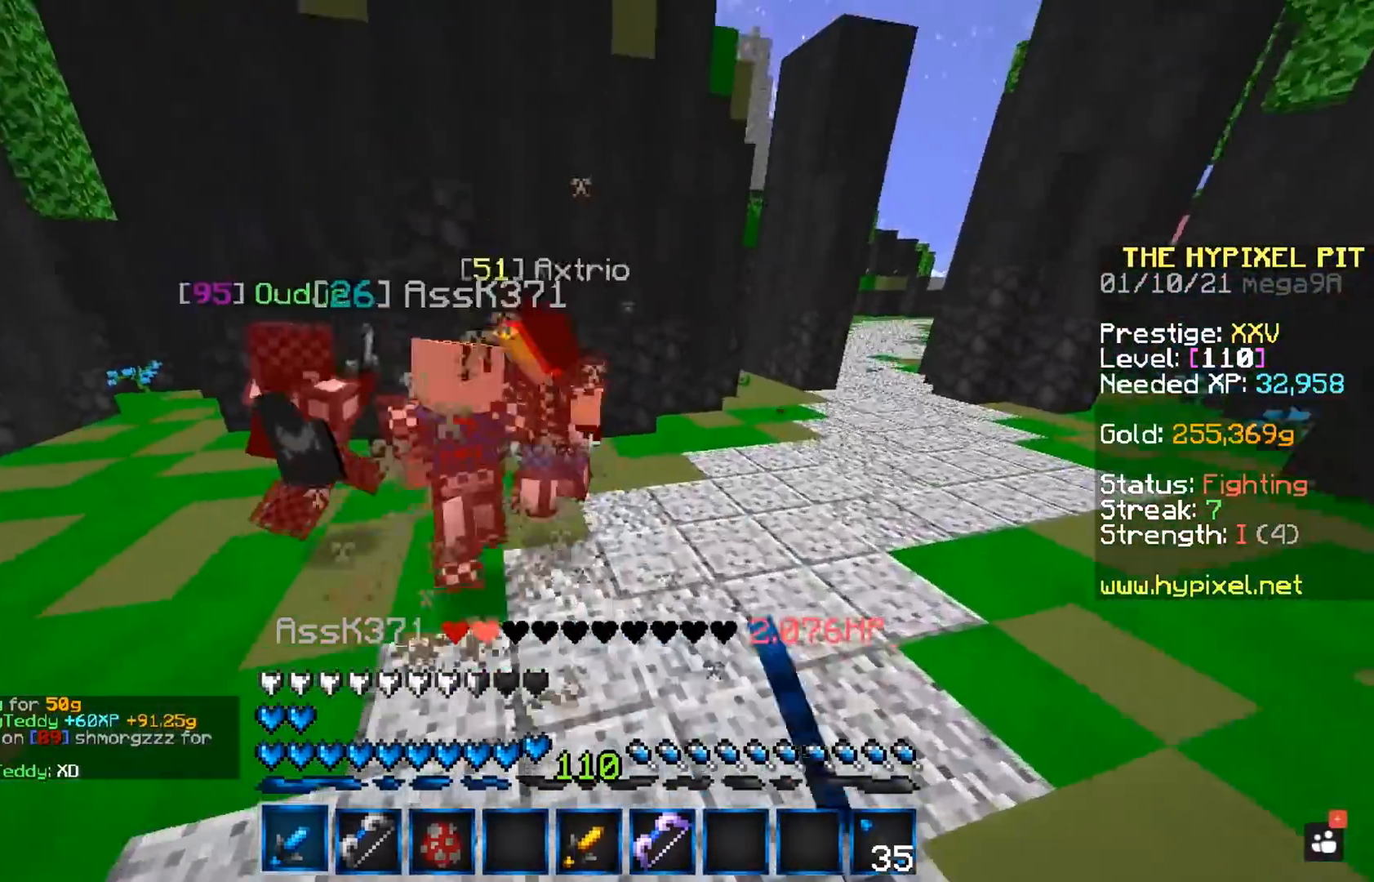
{"keys": ["space", "w"], "mouse": ["left"], "events": [[83, "d", "up"]]}
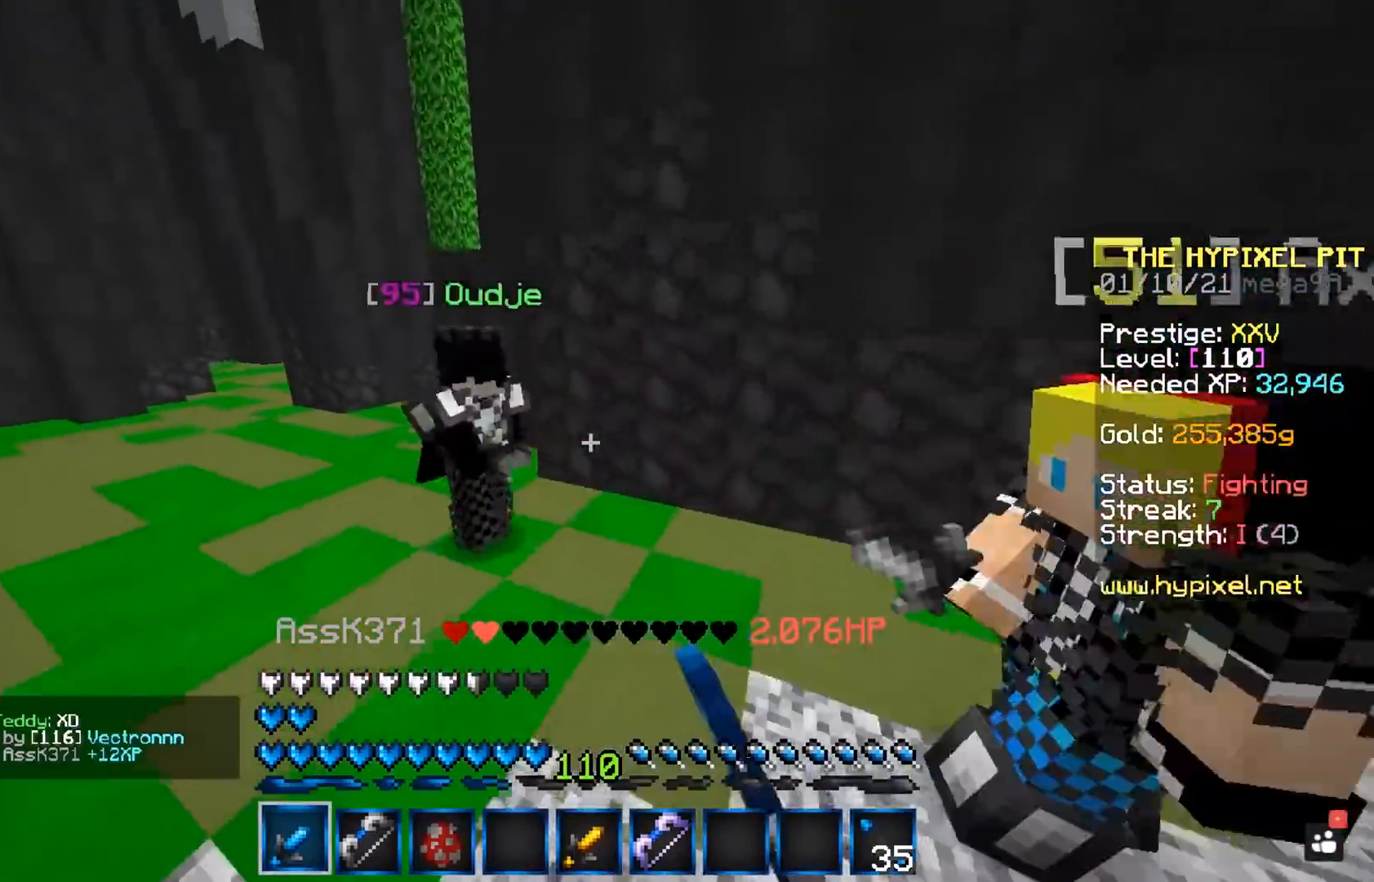
{"keys": [], "mouse": ["left"], "events": [[217, "w", "up"], [300, "space", "up"]]}